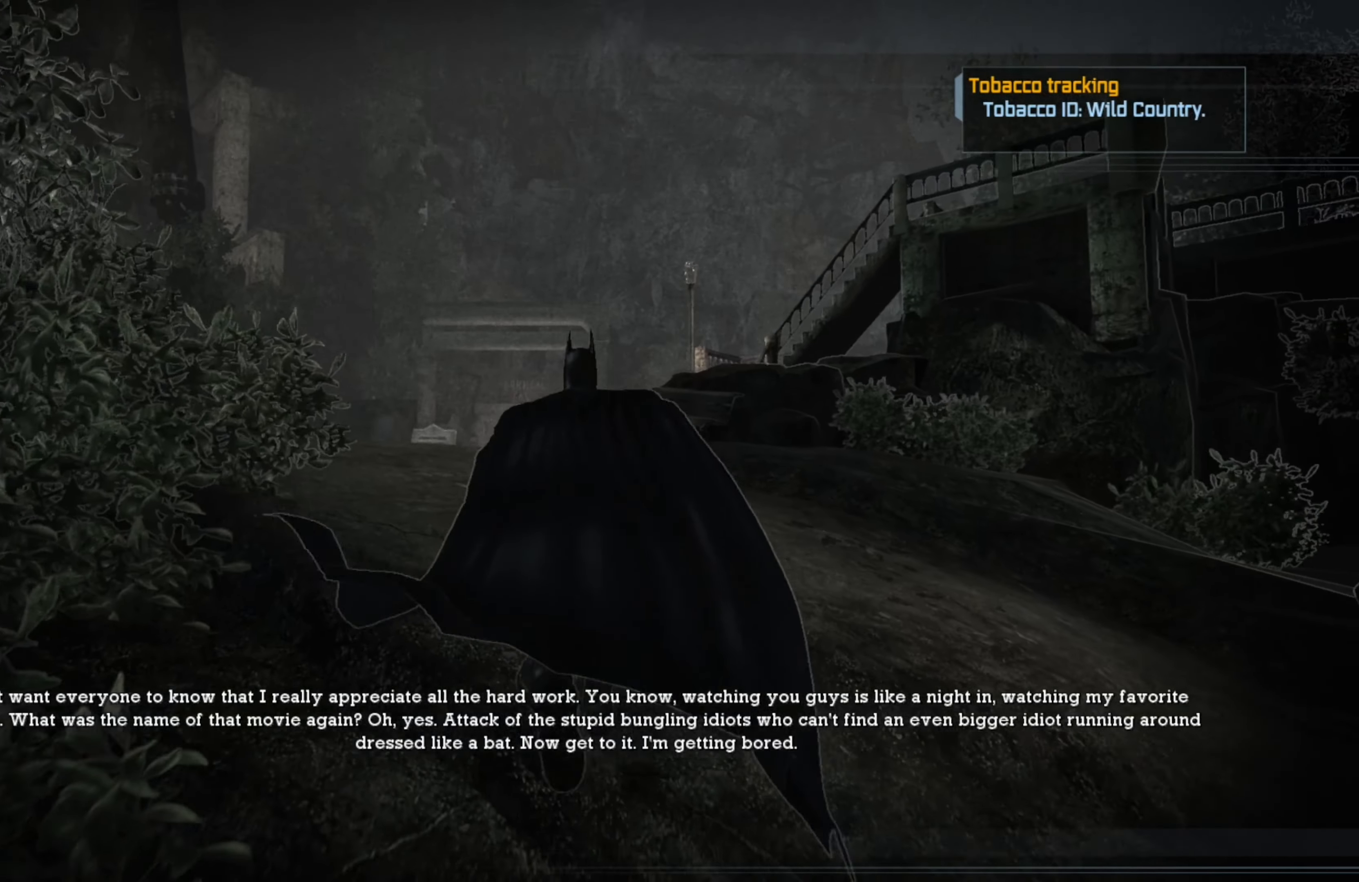
Gameplay with a controller (Xbox layout); each line is a JSON object with the inputs held at the frame after it. "events" lists button and stick changes between this image and that frame as [ms after this image, input, new state], when the widget could be followed in between.
{"buttons": ["A"], "left_stick": "up", "right_stick": "center", "events": []}
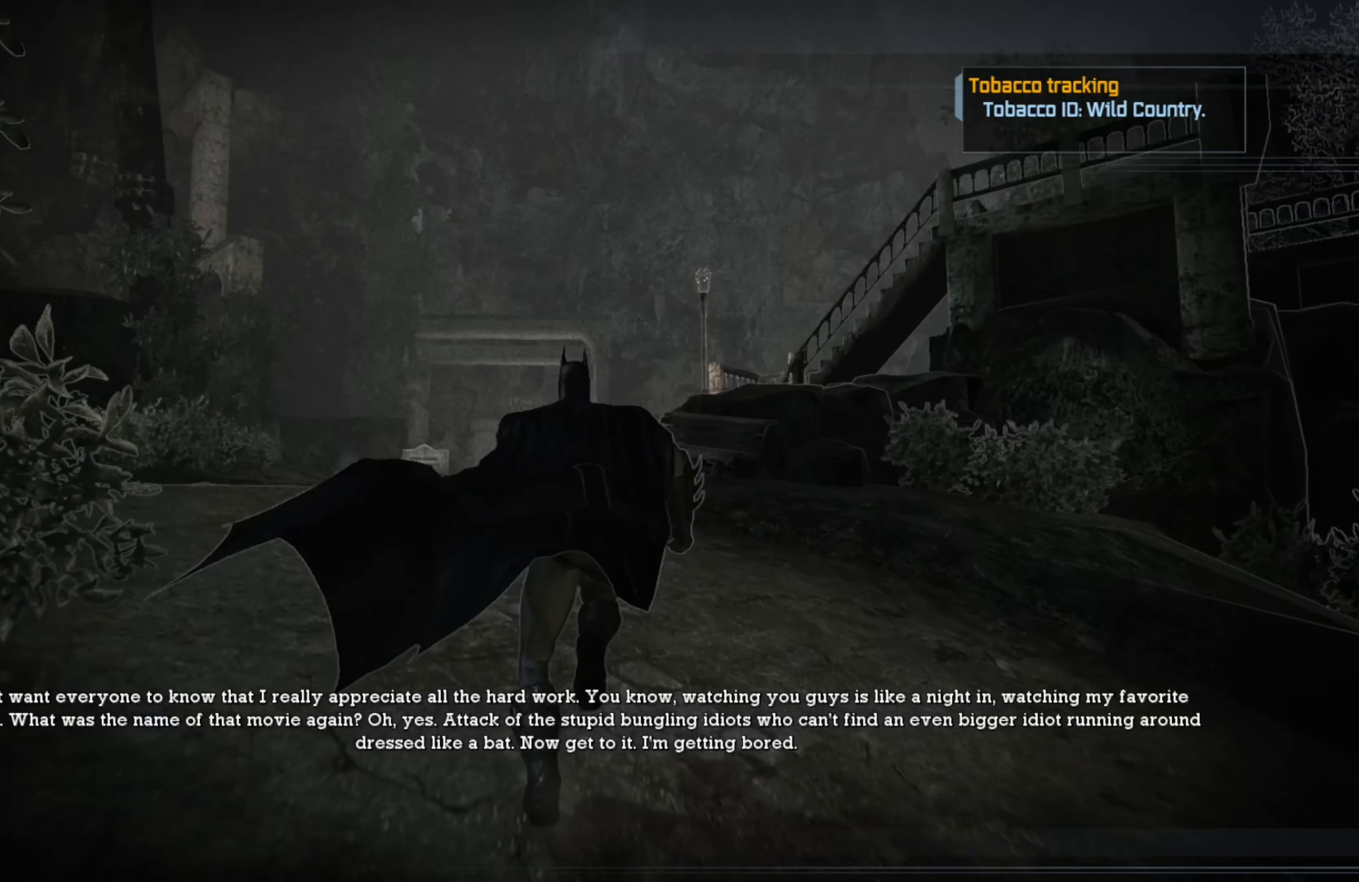
{"buttons": ["A"], "left_stick": "up-left", "right_stick": "center", "events": [[140, "left_stick", "up-left"]]}
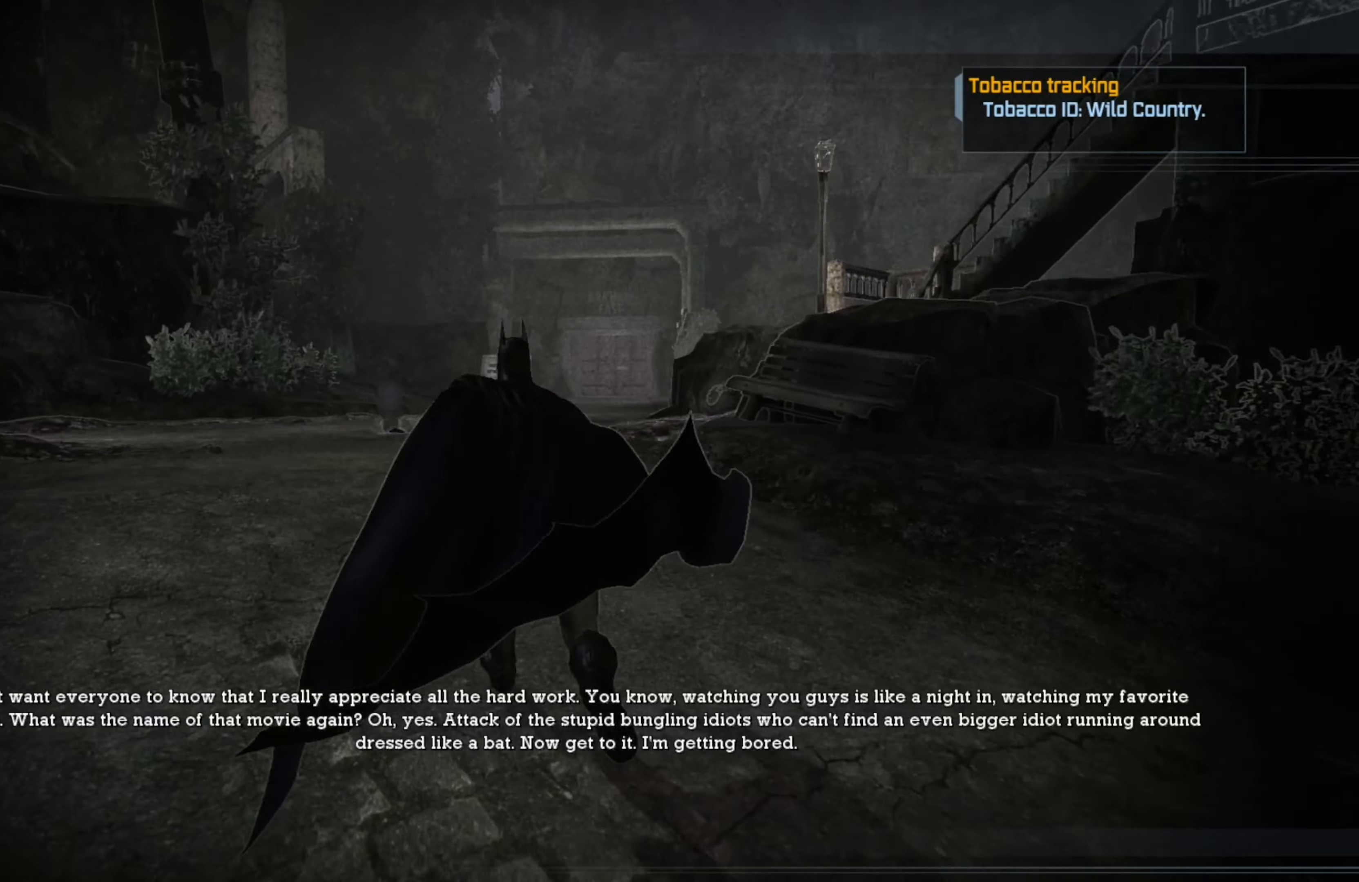
{"buttons": ["A"], "left_stick": "up", "right_stick": "center", "events": [[20, "left_stick", "up"]]}
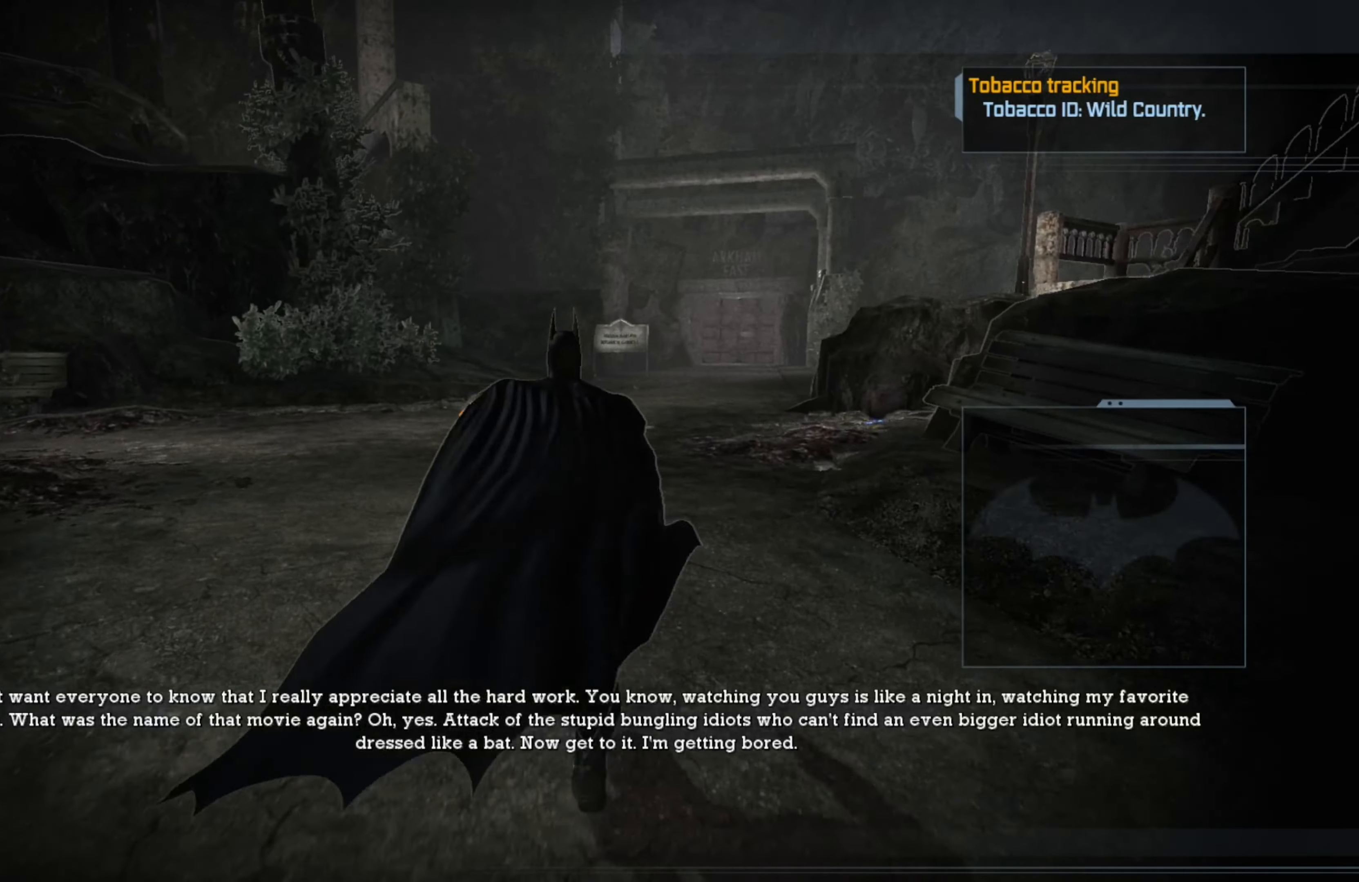
{"buttons": [], "left_stick": "up", "right_stick": "center", "events": [[280, "A", "up"]]}
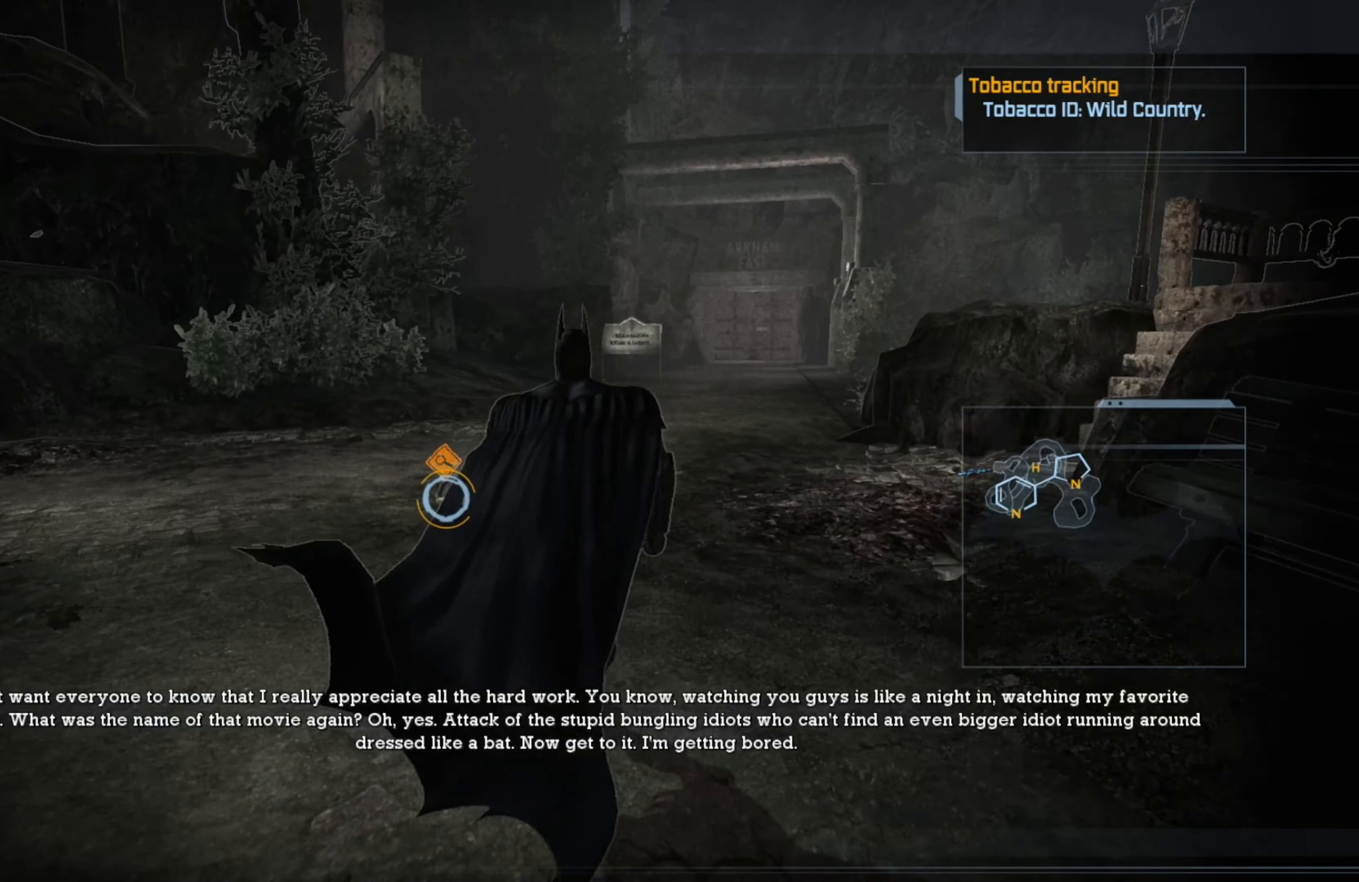
{"buttons": [], "left_stick": "up", "right_stick": "center", "events": []}
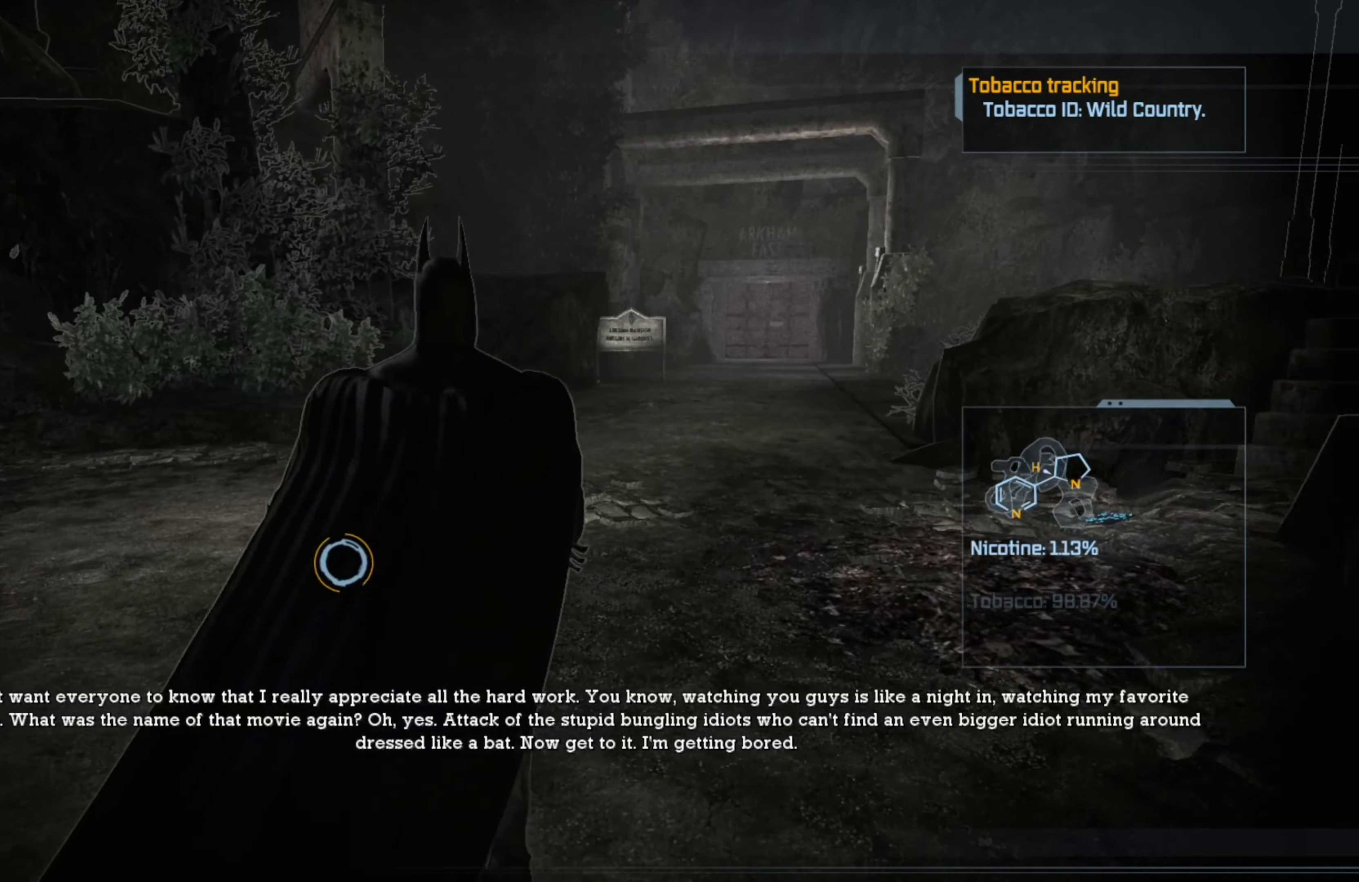
{"buttons": ["A"], "left_stick": "up", "right_stick": "center", "events": [[220, "A", "down"]]}
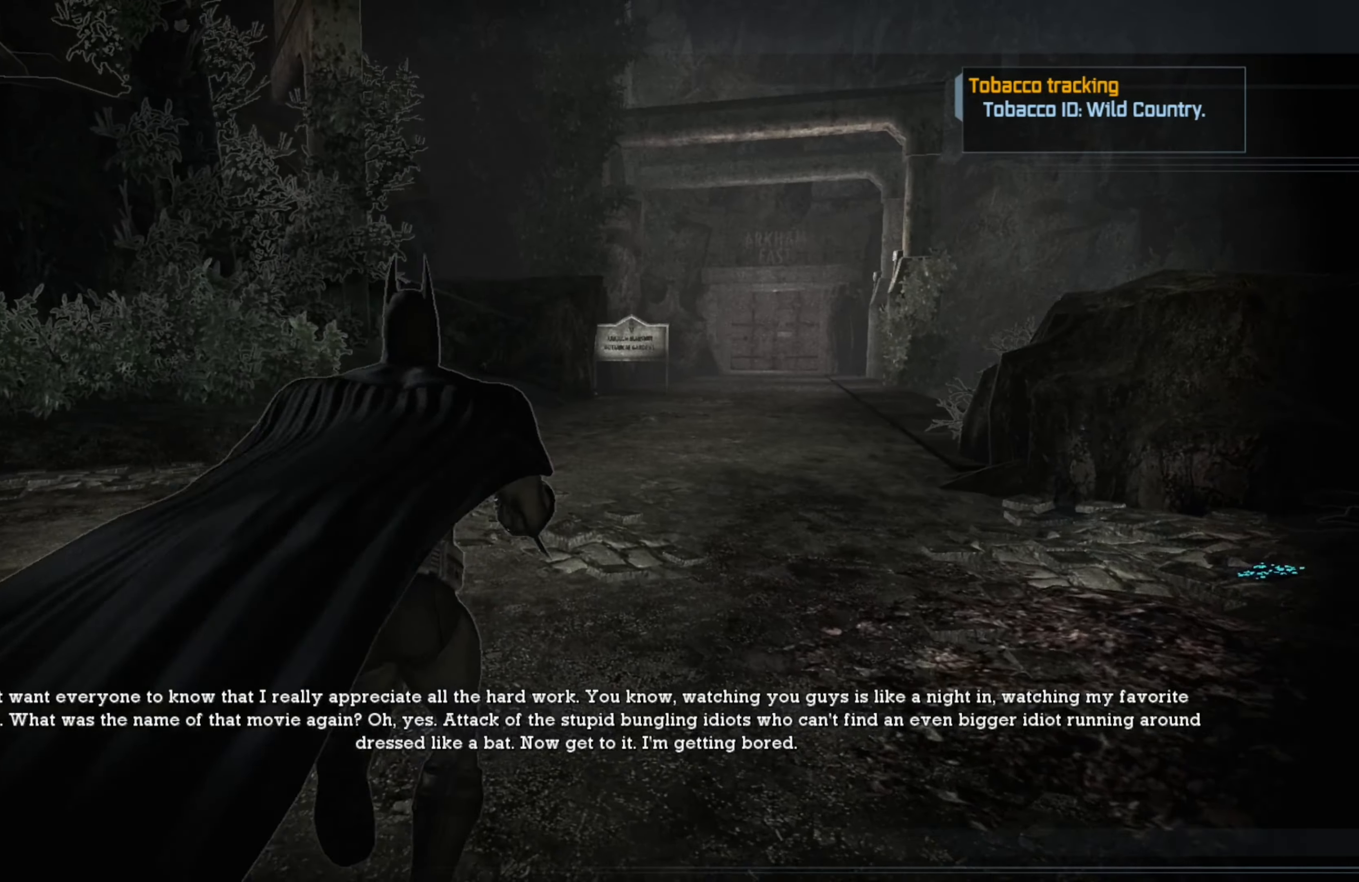
{"buttons": ["A"], "left_stick": "up", "right_stick": "center", "events": []}
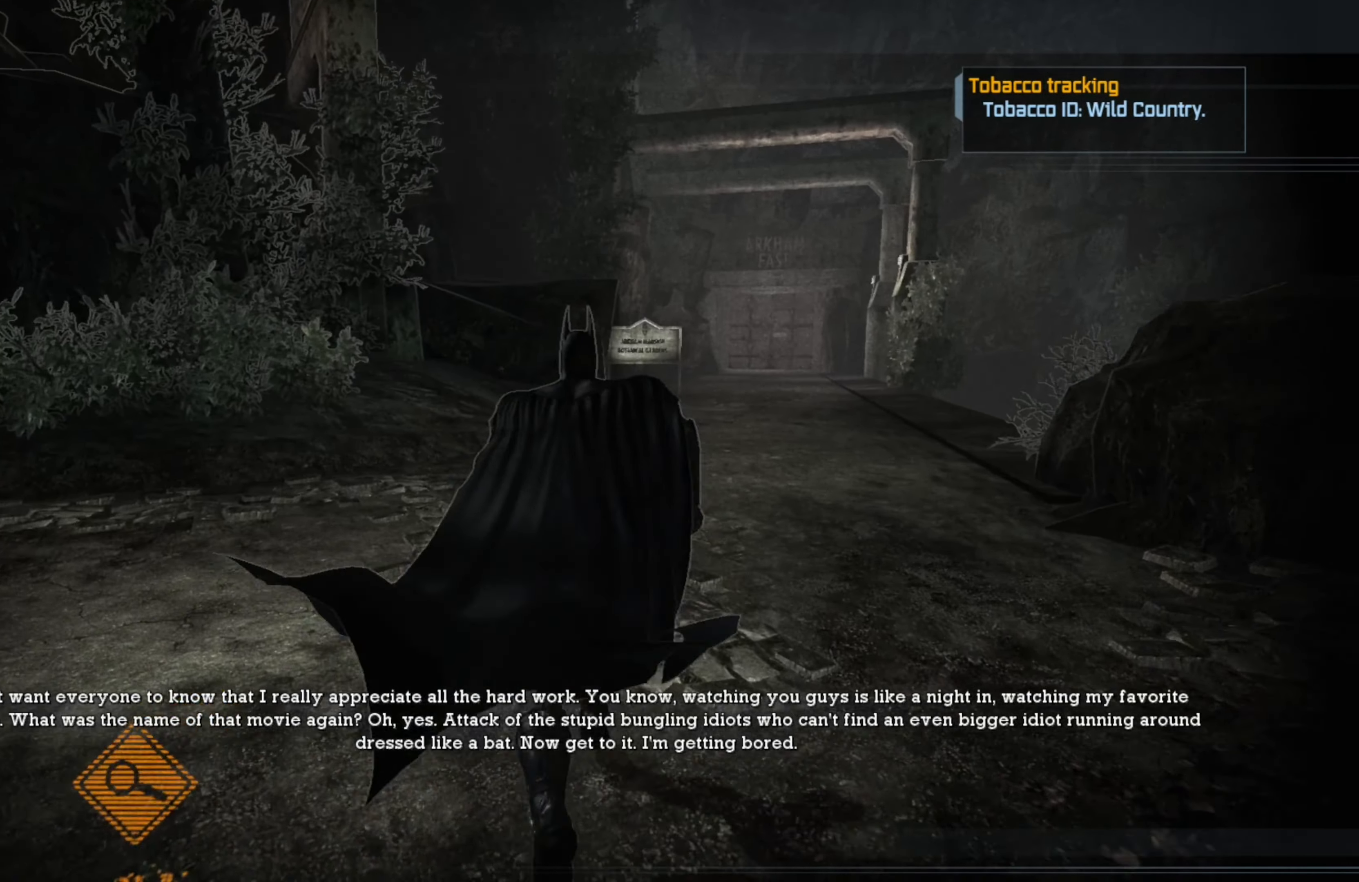
{"buttons": ["A"], "left_stick": "center", "right_stick": "right", "events": [[200, "right_stick", "right"], [400, "left_stick", "center"]]}
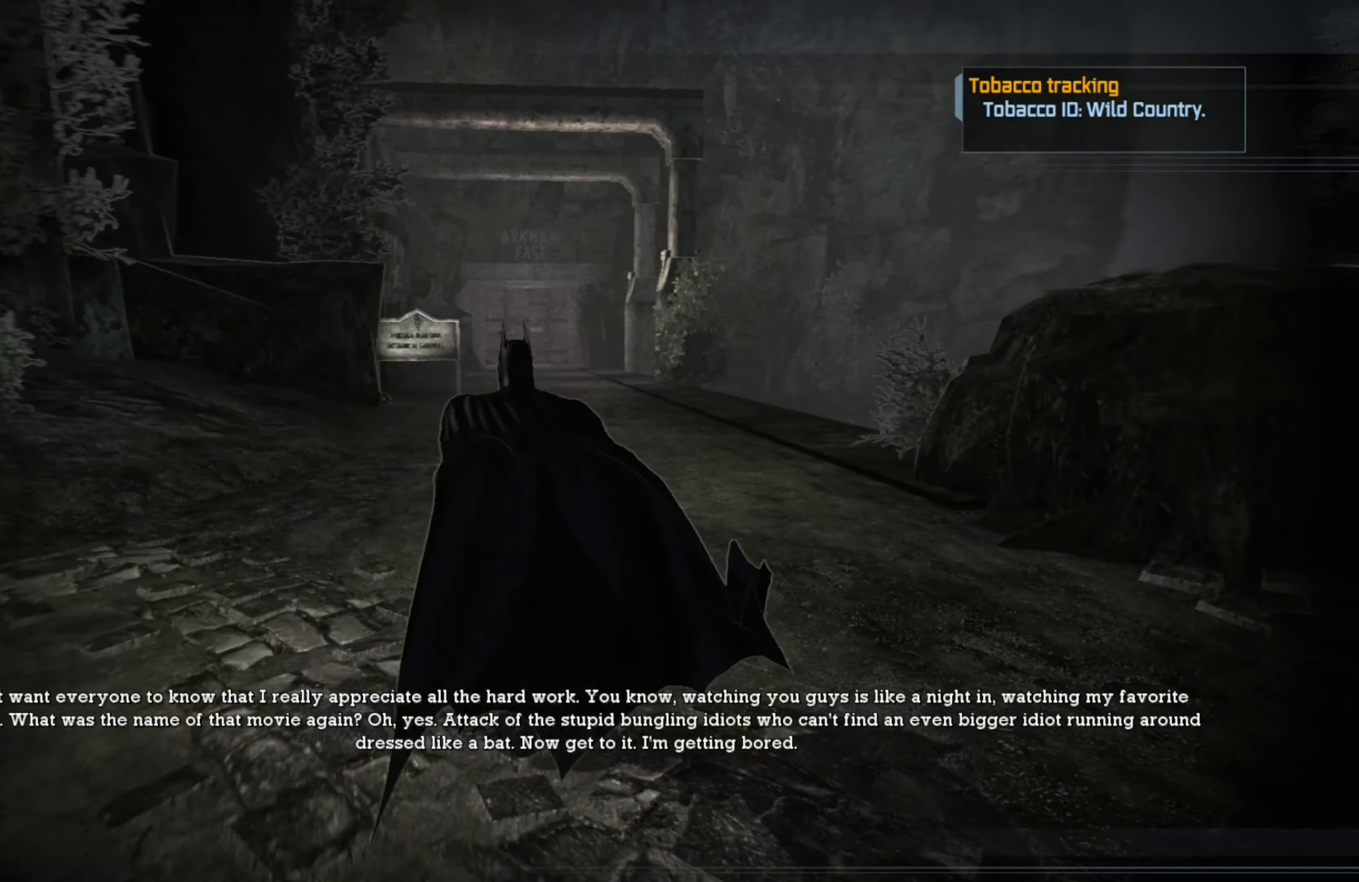
{"buttons": ["A"], "left_stick": "up-right", "right_stick": "center", "events": [[140, "left_stick", "right"], [340, "right_stick", "center"], [420, "left_stick", "up-right"]]}
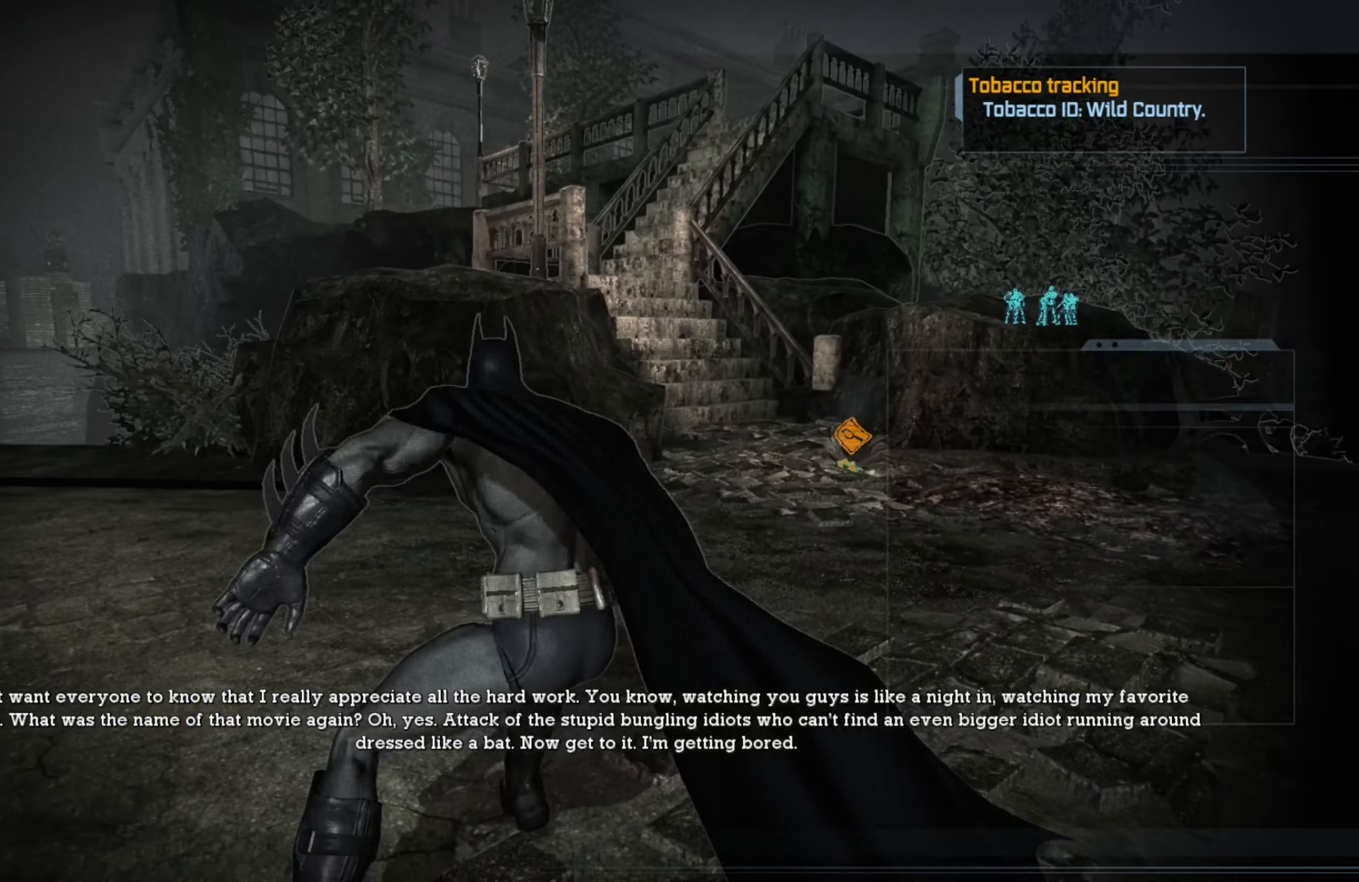
{"buttons": ["A"], "left_stick": "up", "right_stick": "center", "events": [[160, "left_stick", "up"]]}
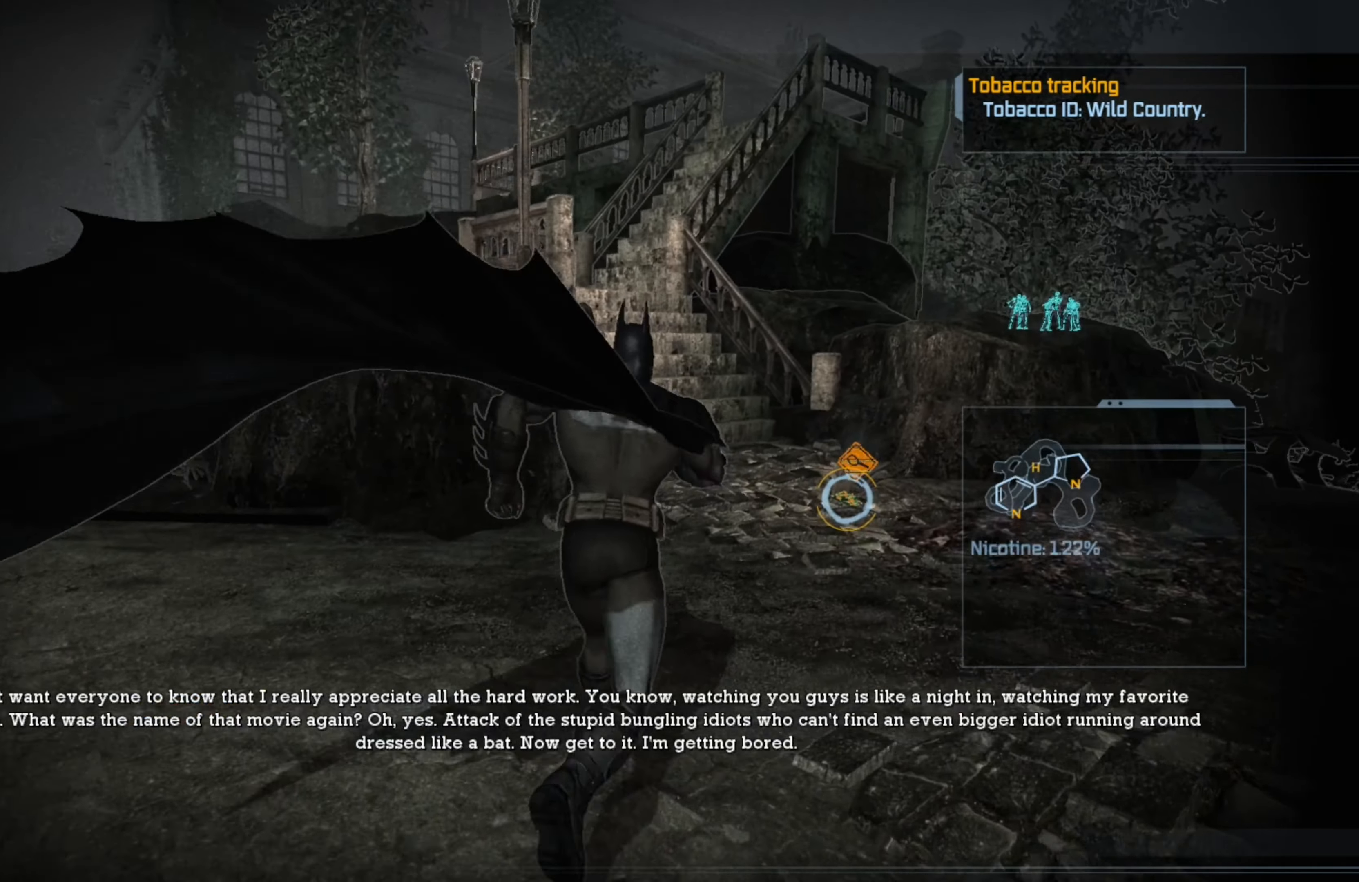
{"buttons": ["A"], "left_stick": "up-right", "right_stick": "center", "events": [[400, "left_stick", "up-right"]]}
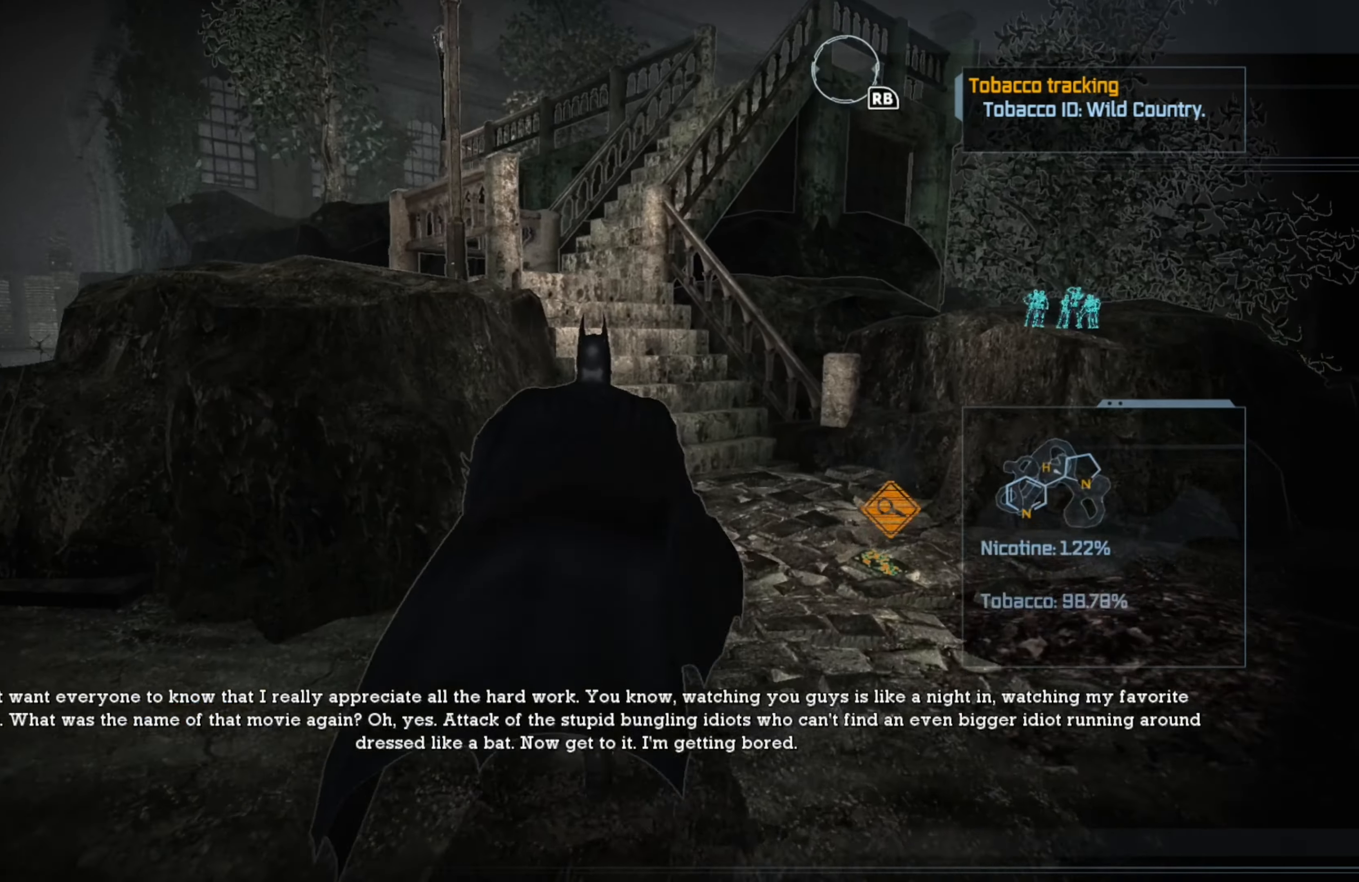
{"buttons": ["A"], "left_stick": "up", "right_stick": "center", "events": [[100, "left_stick", "up"]]}
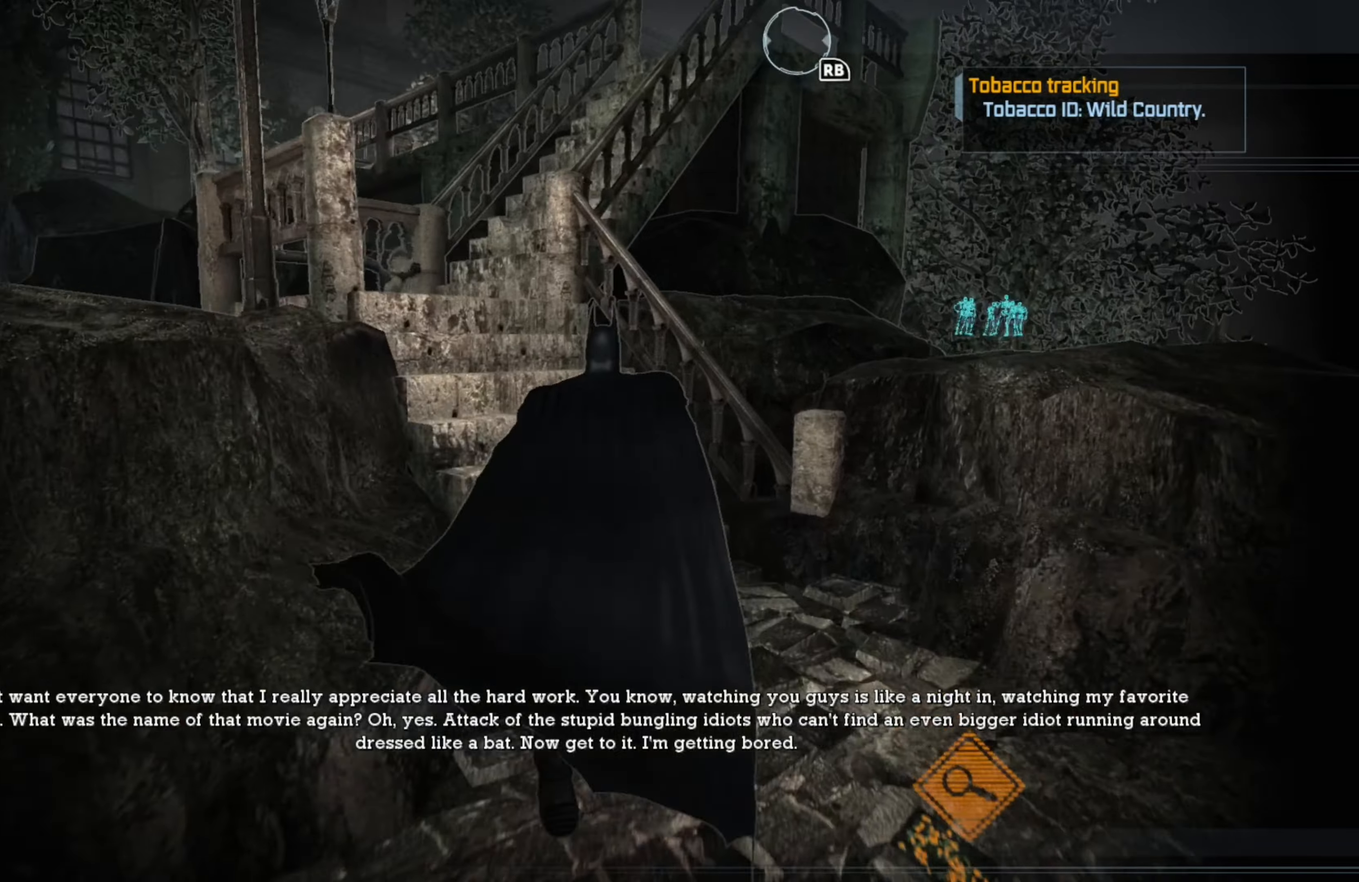
{"buttons": ["A"], "left_stick": "up-left", "right_stick": "right", "events": [[120, "left_stick", "up-left"], [360, "right_stick", "right"]]}
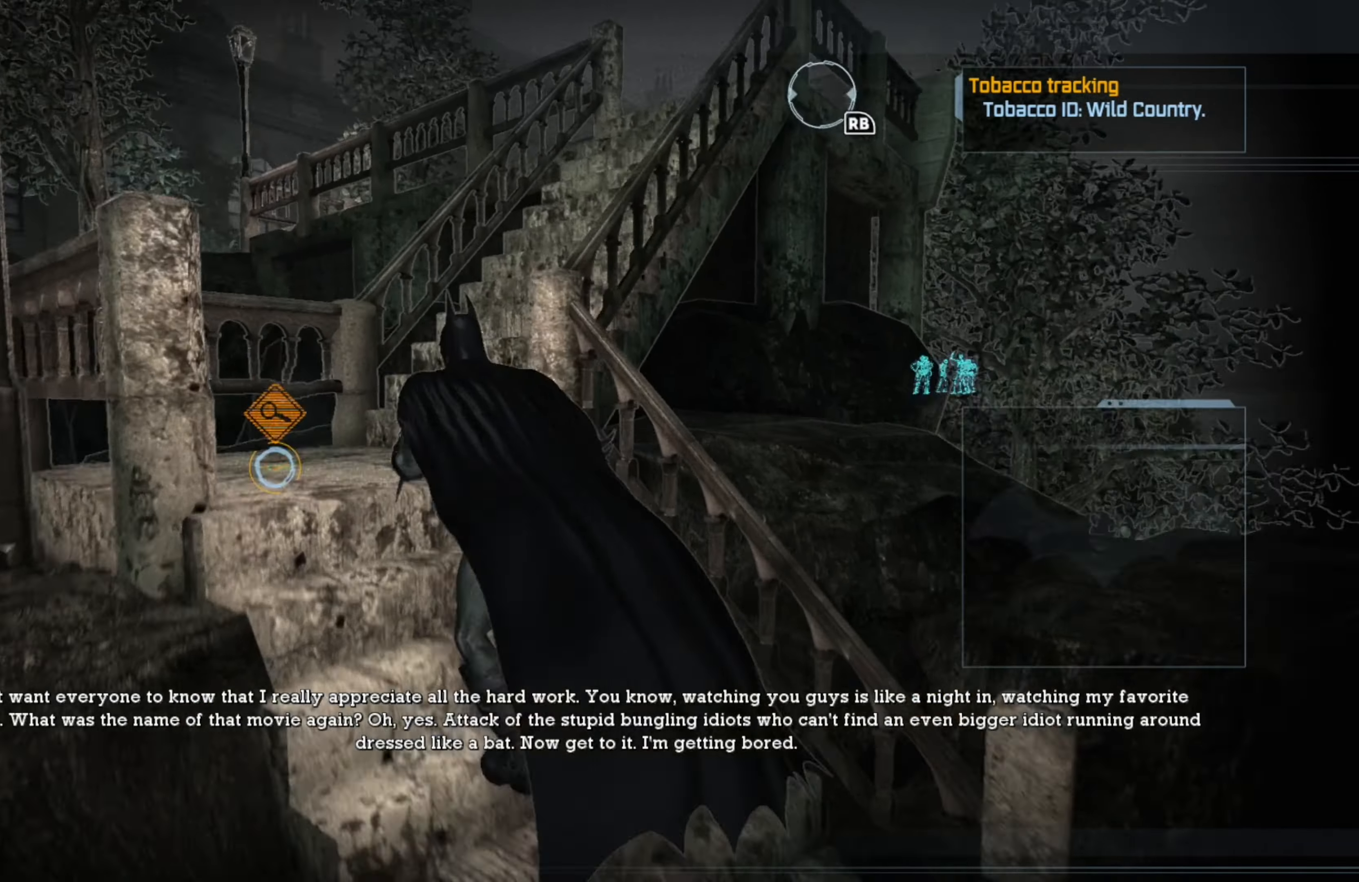
{"buttons": ["A"], "left_stick": "up", "right_stick": "center", "events": [[20, "left_stick", "up"], [20, "right_stick", "center"], [80, "right_stick", "right"], [280, "right_stick", "center"]]}
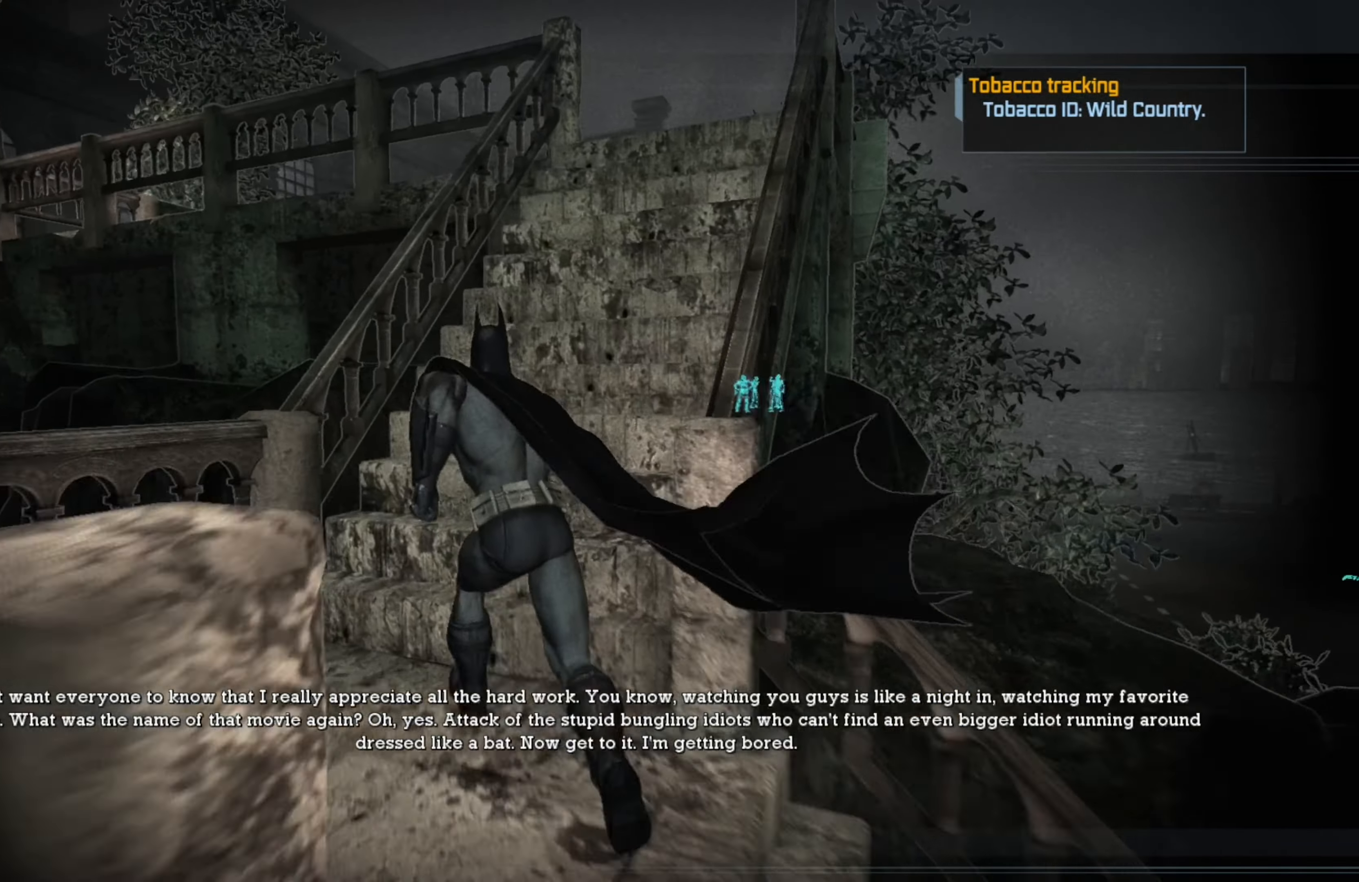
{"buttons": ["A"], "left_stick": "up", "right_stick": "center", "events": [[160, "left_stick", "up-right"], [460, "left_stick", "up"]]}
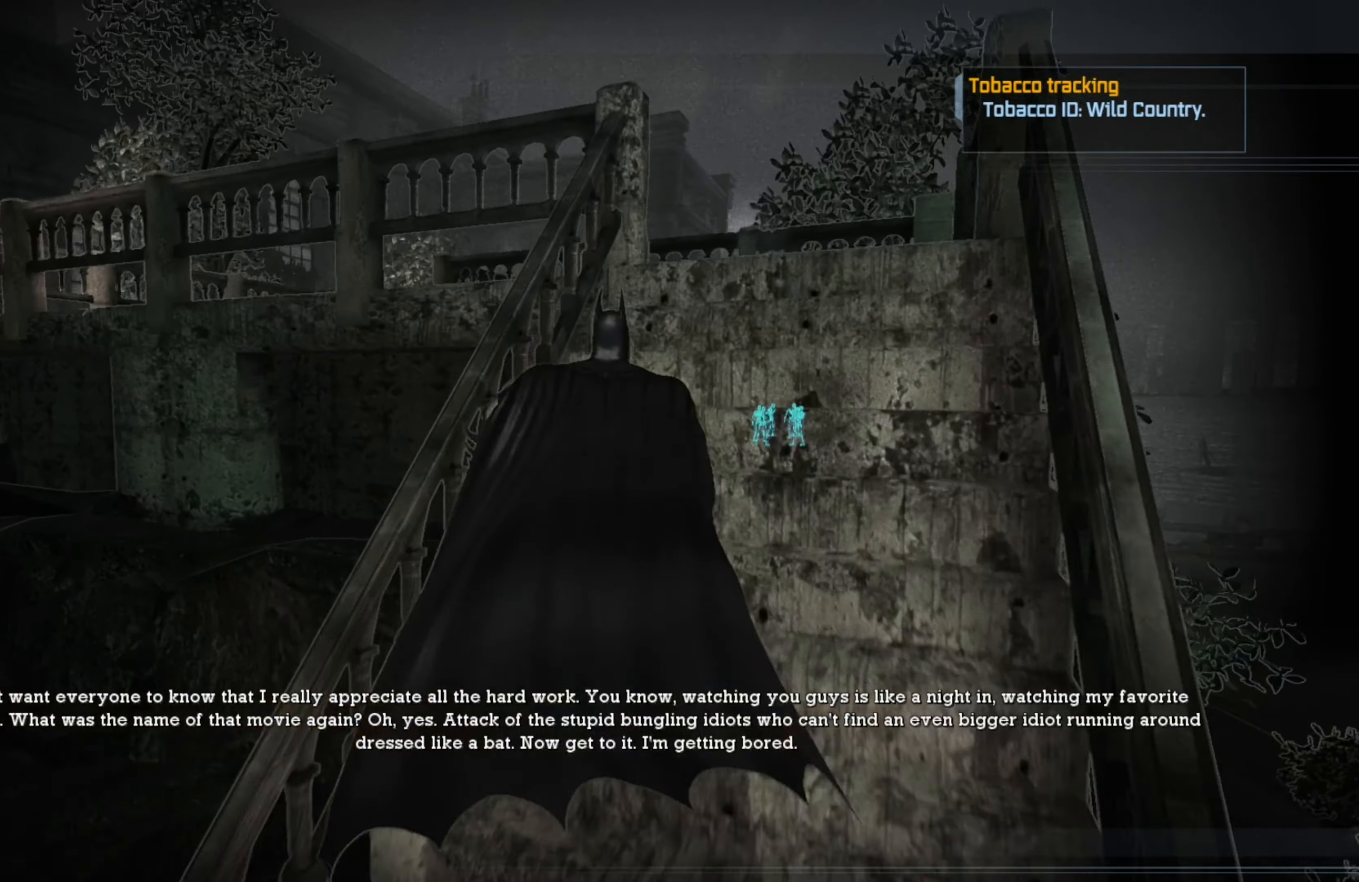
{"buttons": [], "left_stick": "up", "right_stick": "center", "events": [[360, "A", "up"]]}
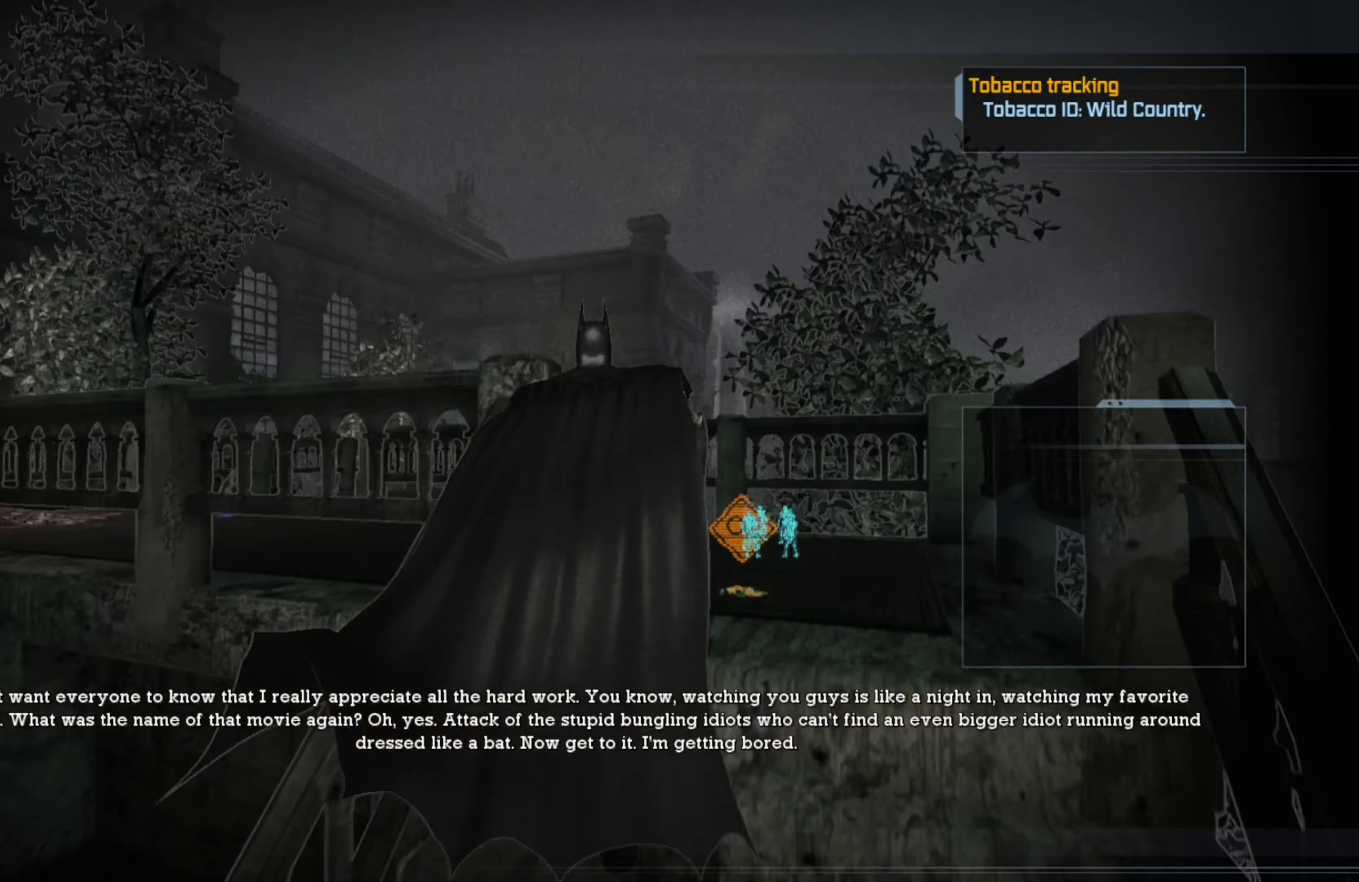
{"buttons": [], "left_stick": "up-left", "right_stick": "center", "events": [[440, "left_stick", "up-left"]]}
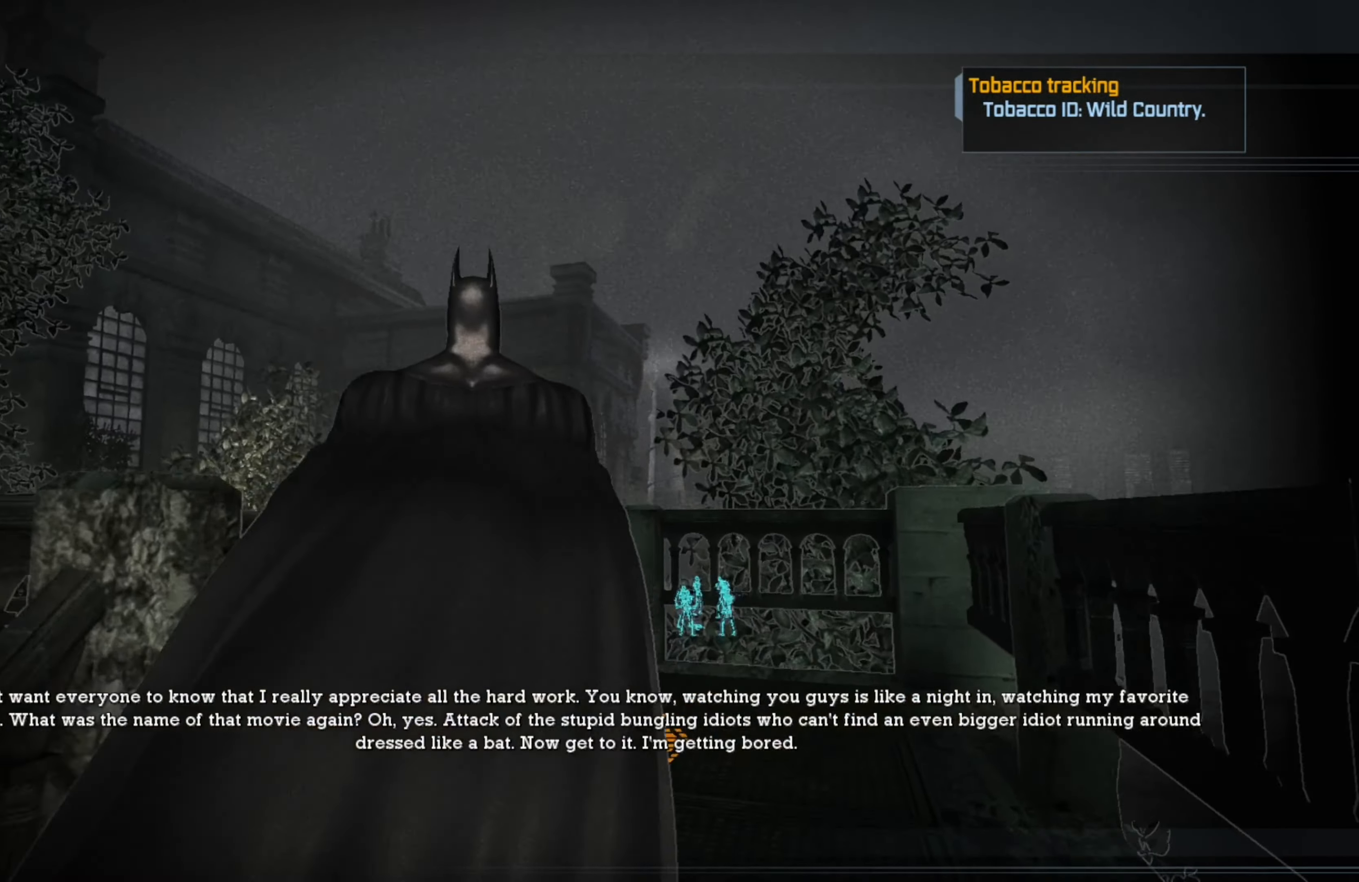
{"buttons": [], "left_stick": "up-left", "right_stick": "center", "events": [[80, "left_stick", "left"], [200, "left_stick", "center"], [360, "left_stick", "left"], [420, "left_stick", "up-left"]]}
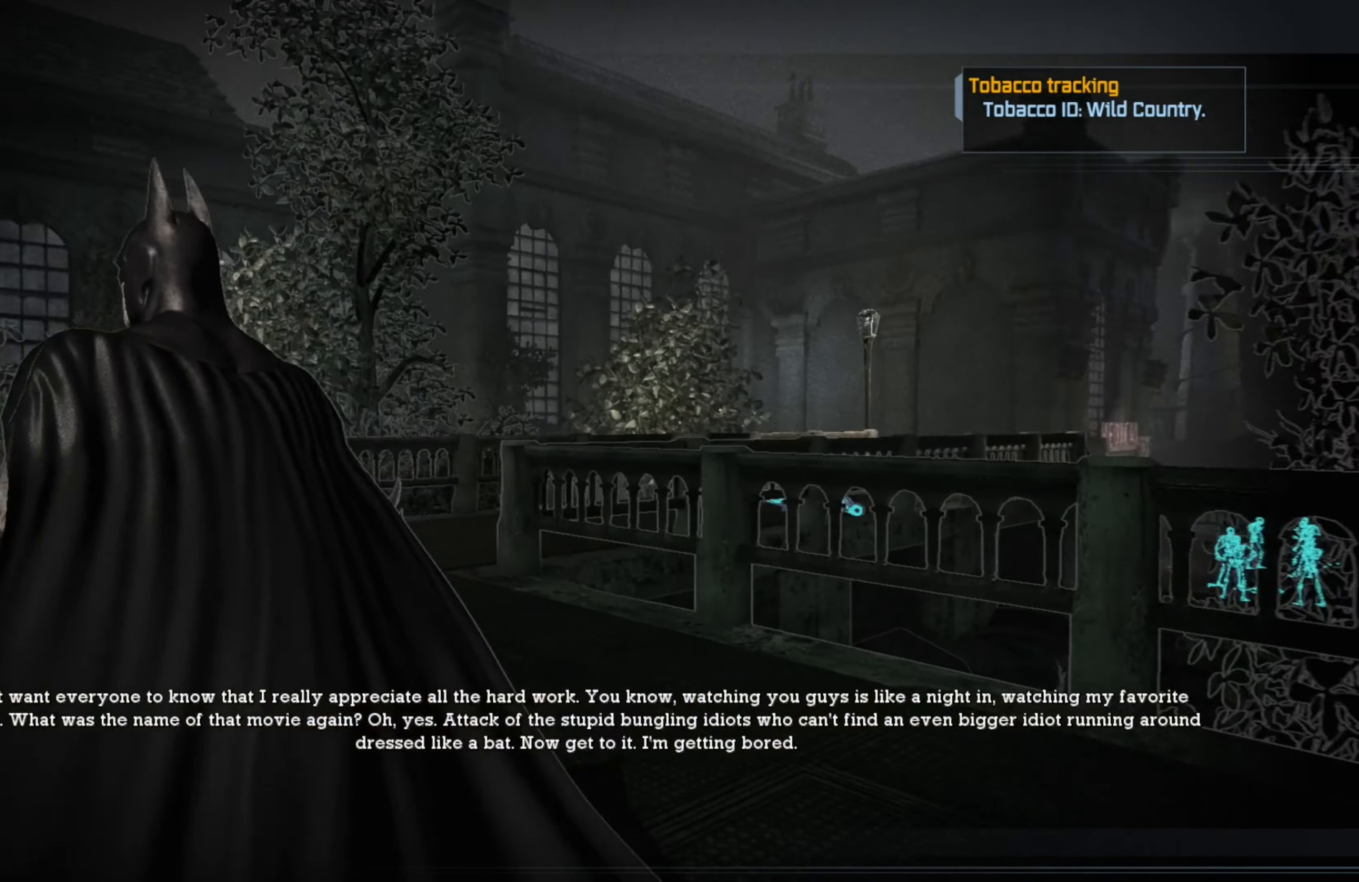
{"buttons": [], "left_stick": "up", "right_stick": "center", "events": [[300, "left_stick", "up"]]}
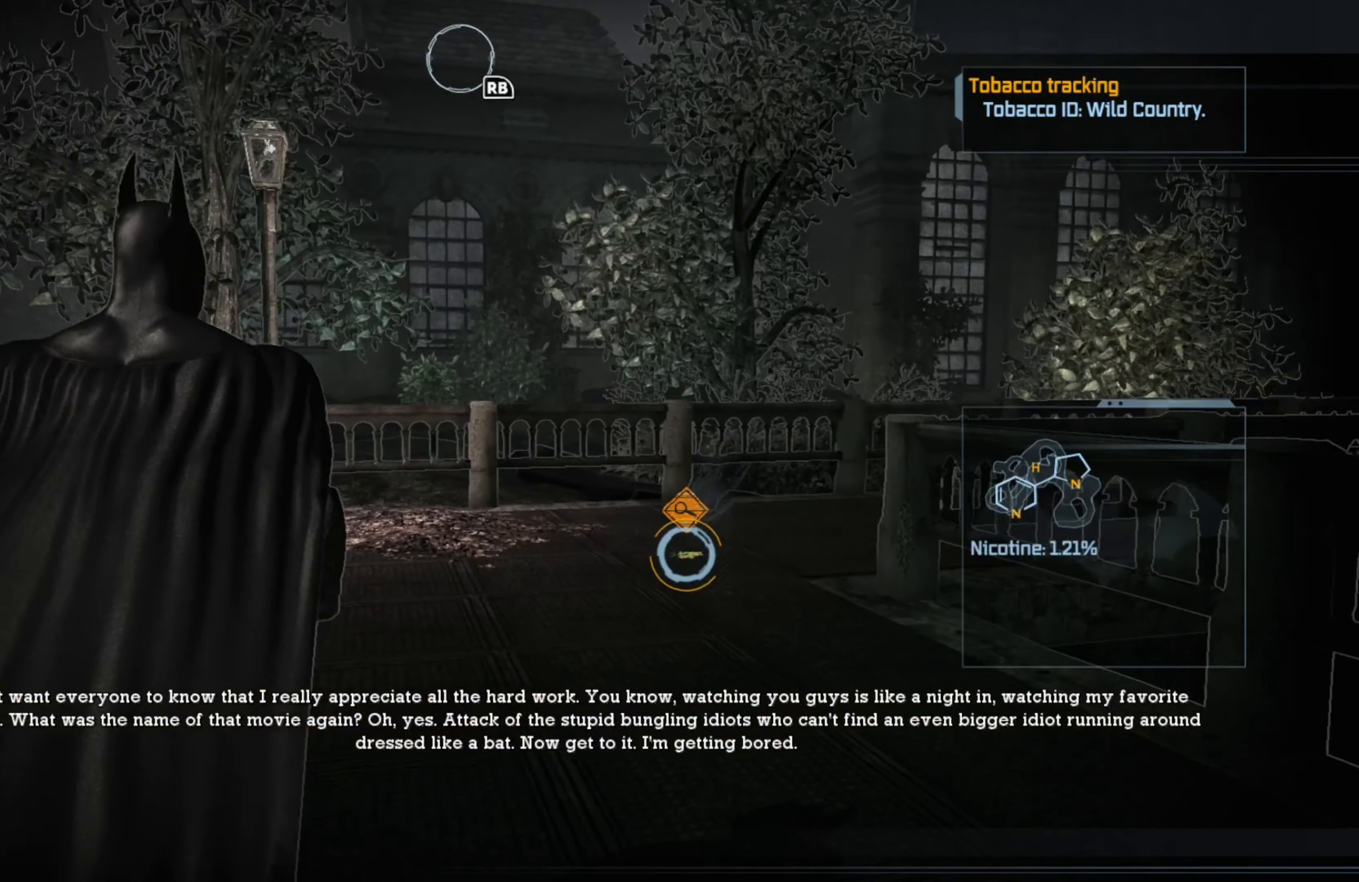
{"buttons": [], "left_stick": "up", "right_stick": "center", "events": [[140, "right_stick", "right"], [320, "right_stick", "center"]]}
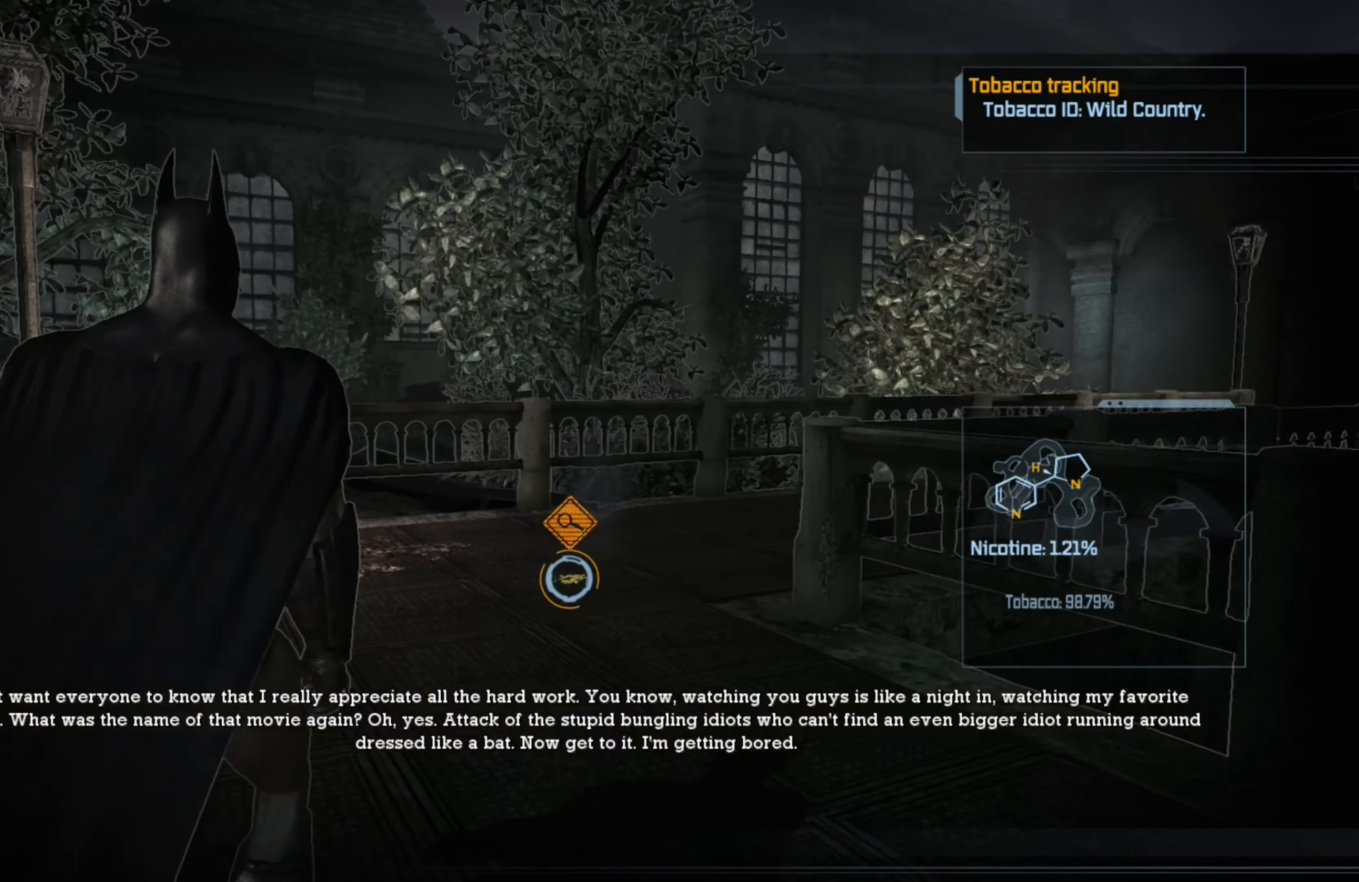
{"buttons": [], "left_stick": "up", "right_stick": "center", "events": [[40, "A", "down"], [320, "A", "up"]]}
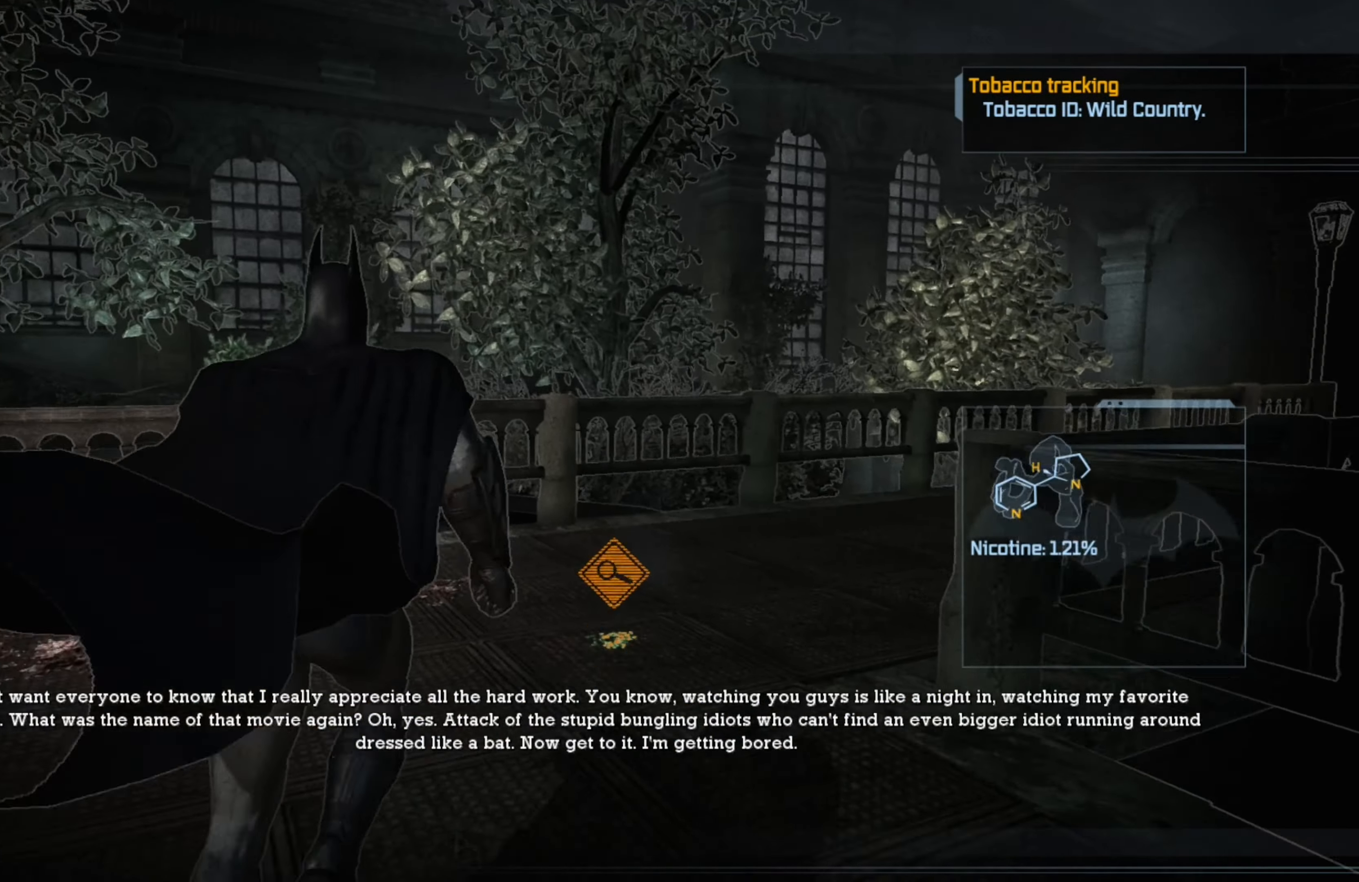
{"buttons": [], "left_stick": "up", "right_stick": "center", "events": [[20, "right_stick", "right"], [460, "right_stick", "center"]]}
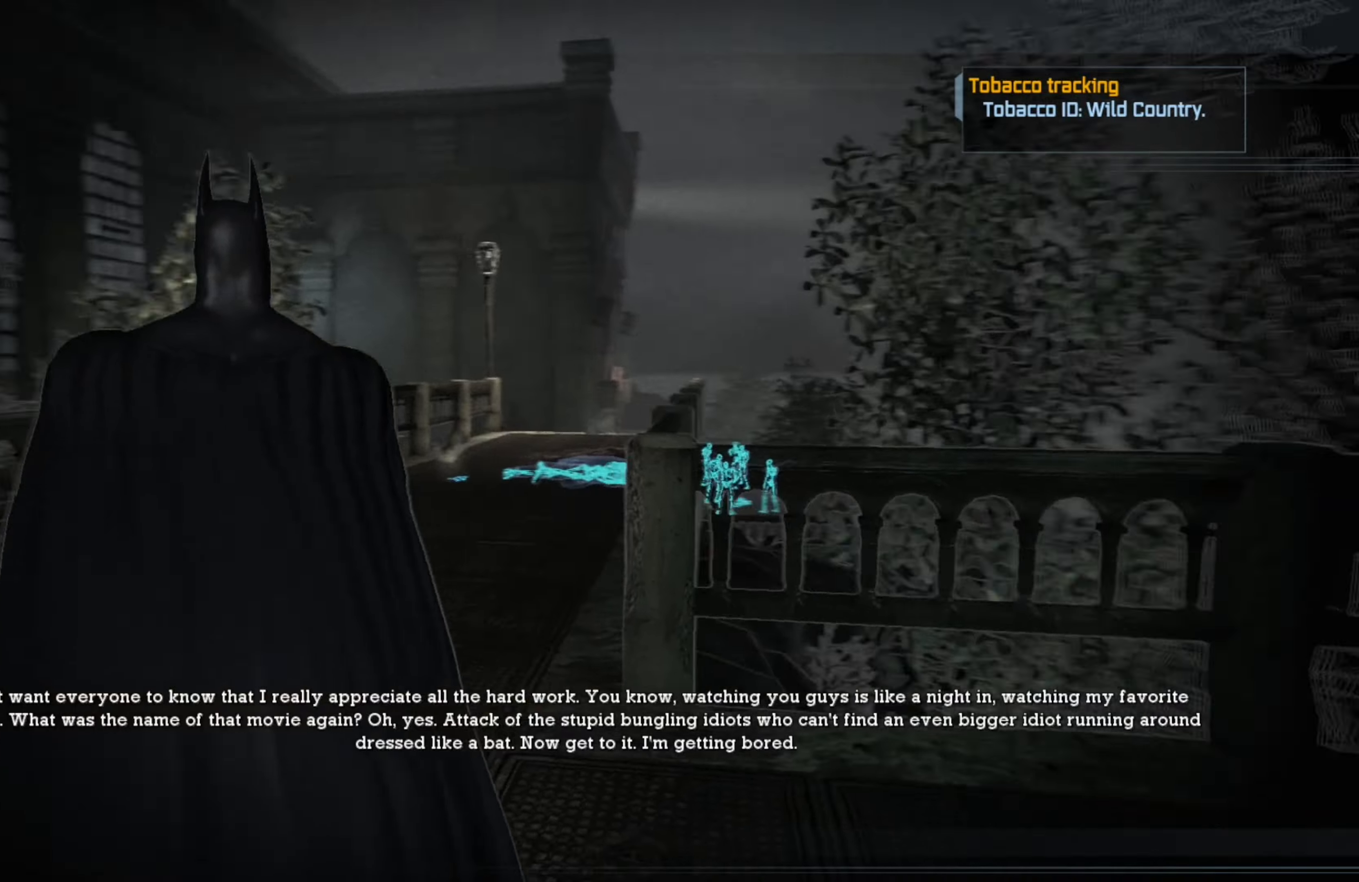
{"buttons": ["R2"], "left_stick": "up", "right_stick": "center", "events": [[60, "left_stick", "up-left"], [360, "R2", "down"], [420, "left_stick", "up"]]}
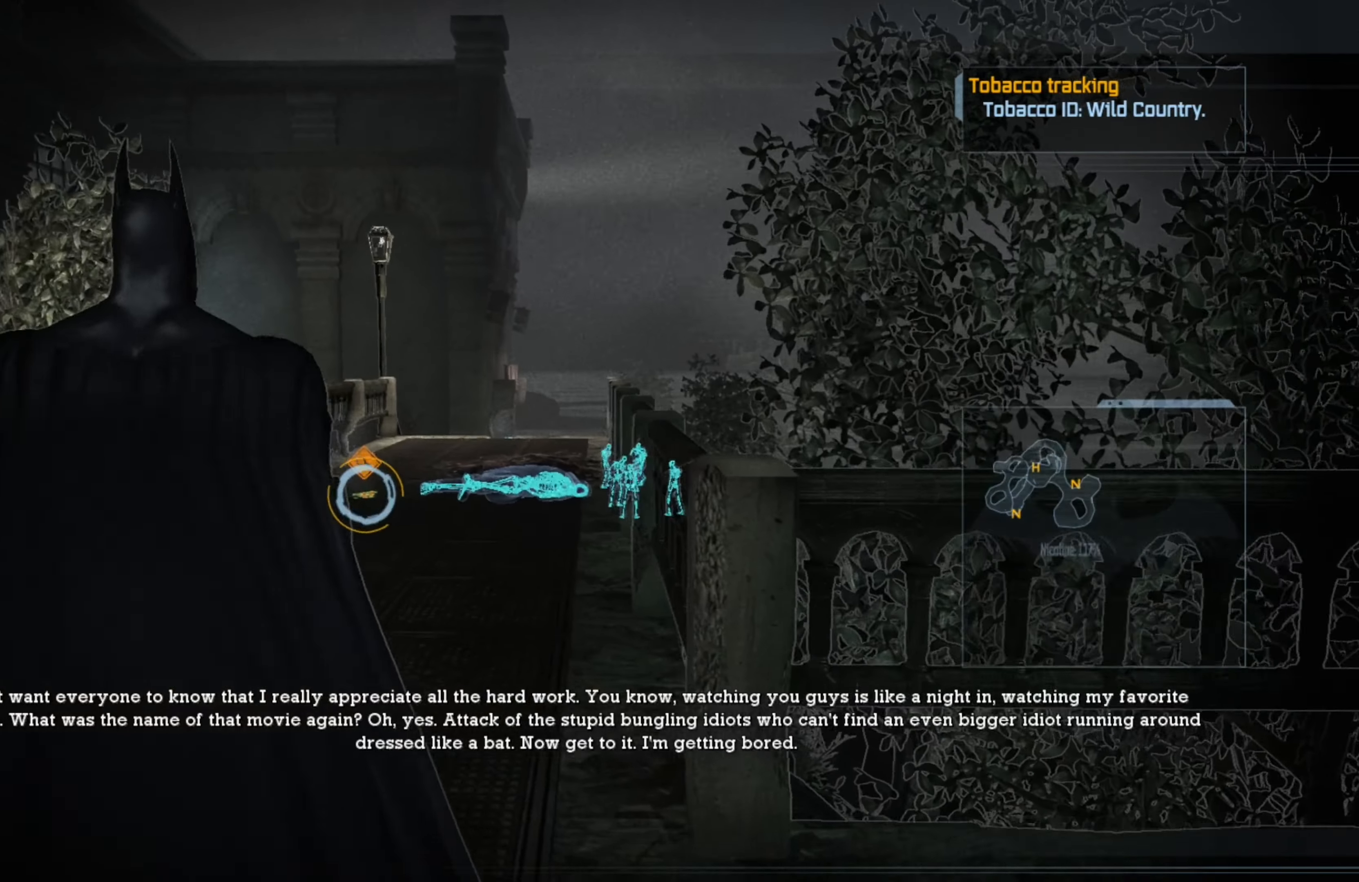
{"buttons": ["R2"], "left_stick": "up", "right_stick": "center", "events": []}
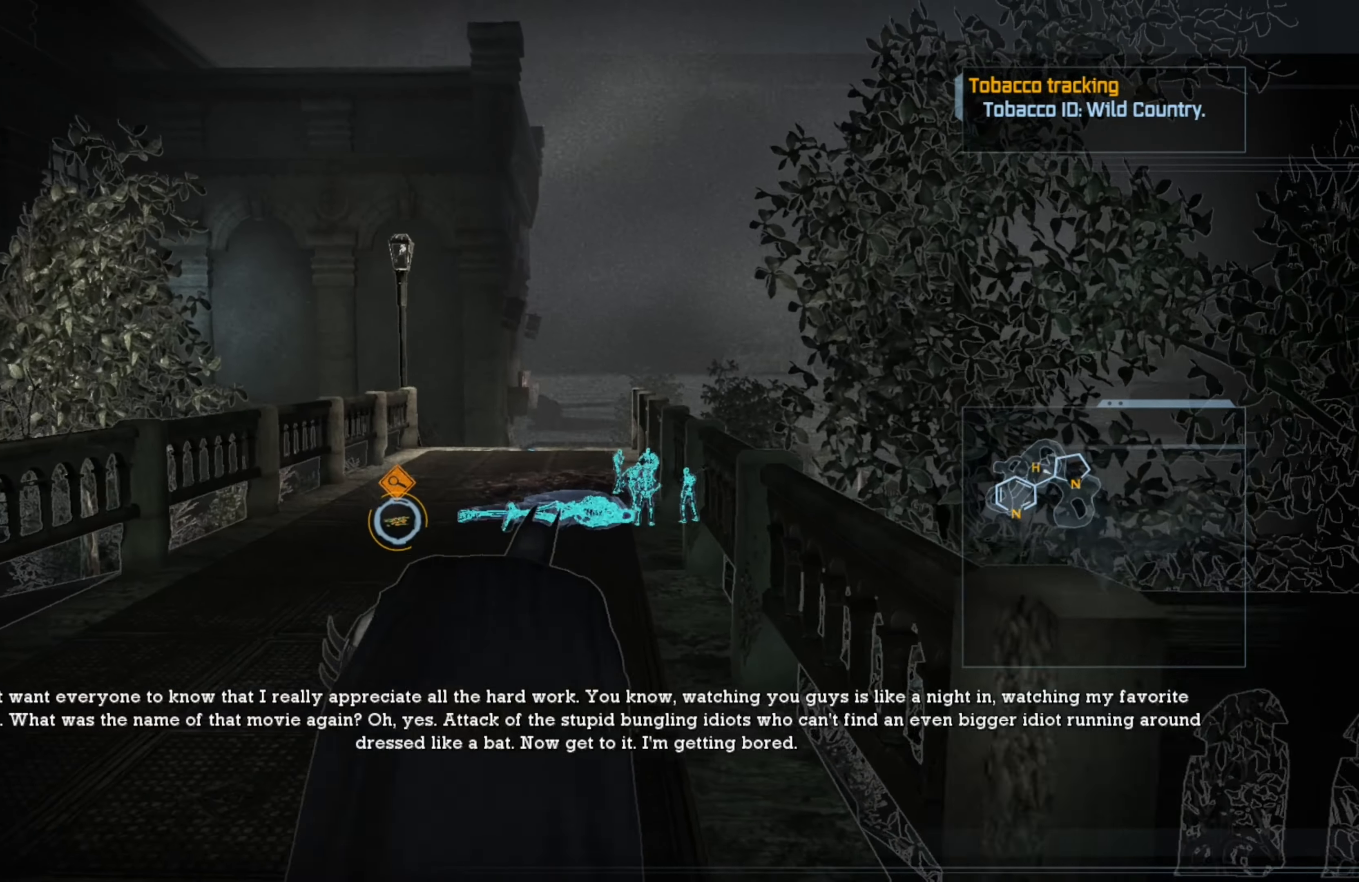
{"buttons": ["R2"], "left_stick": "up", "right_stick": "center", "events": []}
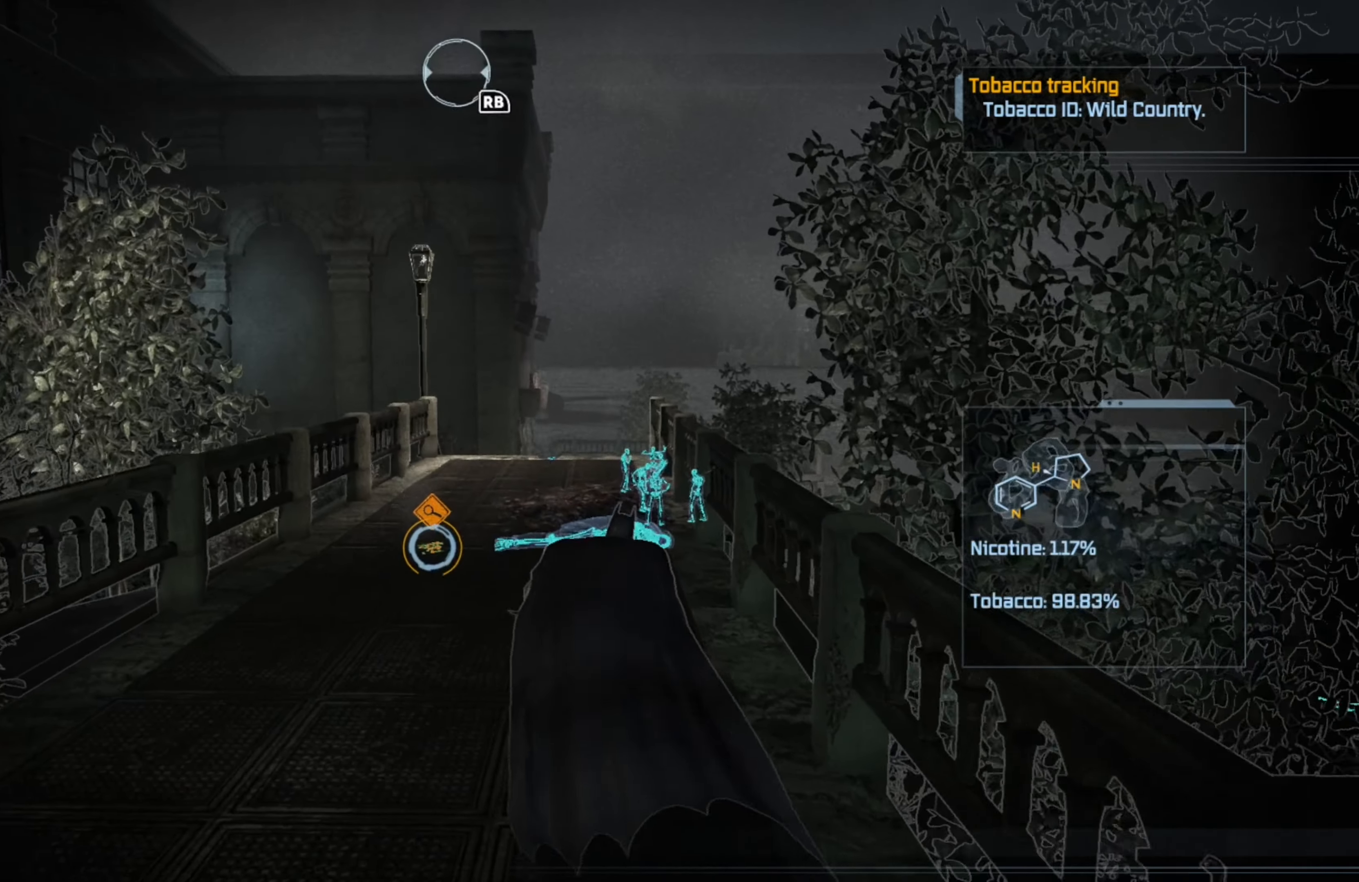
{"buttons": ["R2"], "left_stick": "up", "right_stick": "center", "events": []}
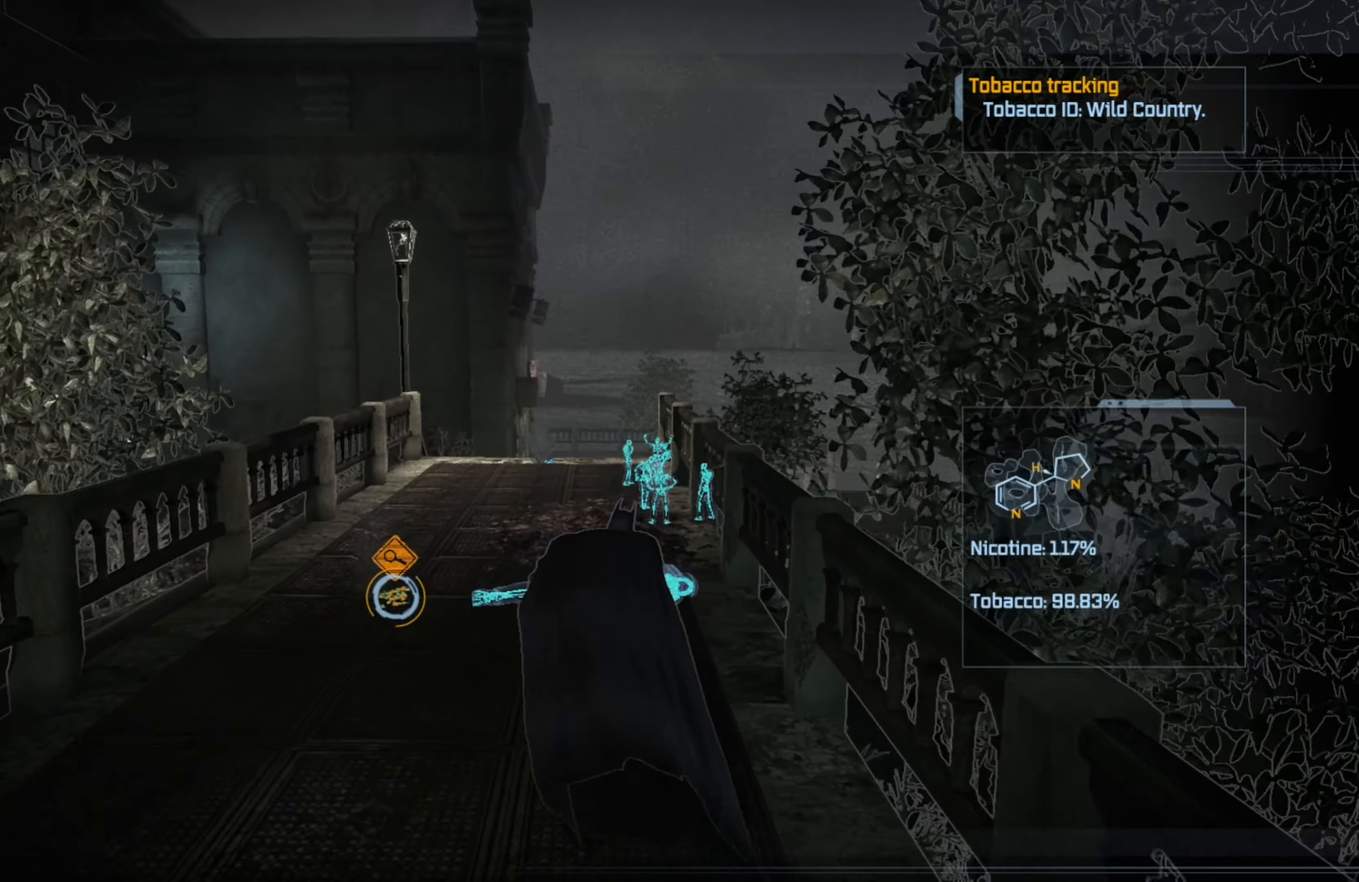
{"buttons": ["R2"], "left_stick": "up-left", "right_stick": "center", "events": [[360, "left_stick", "up-left"]]}
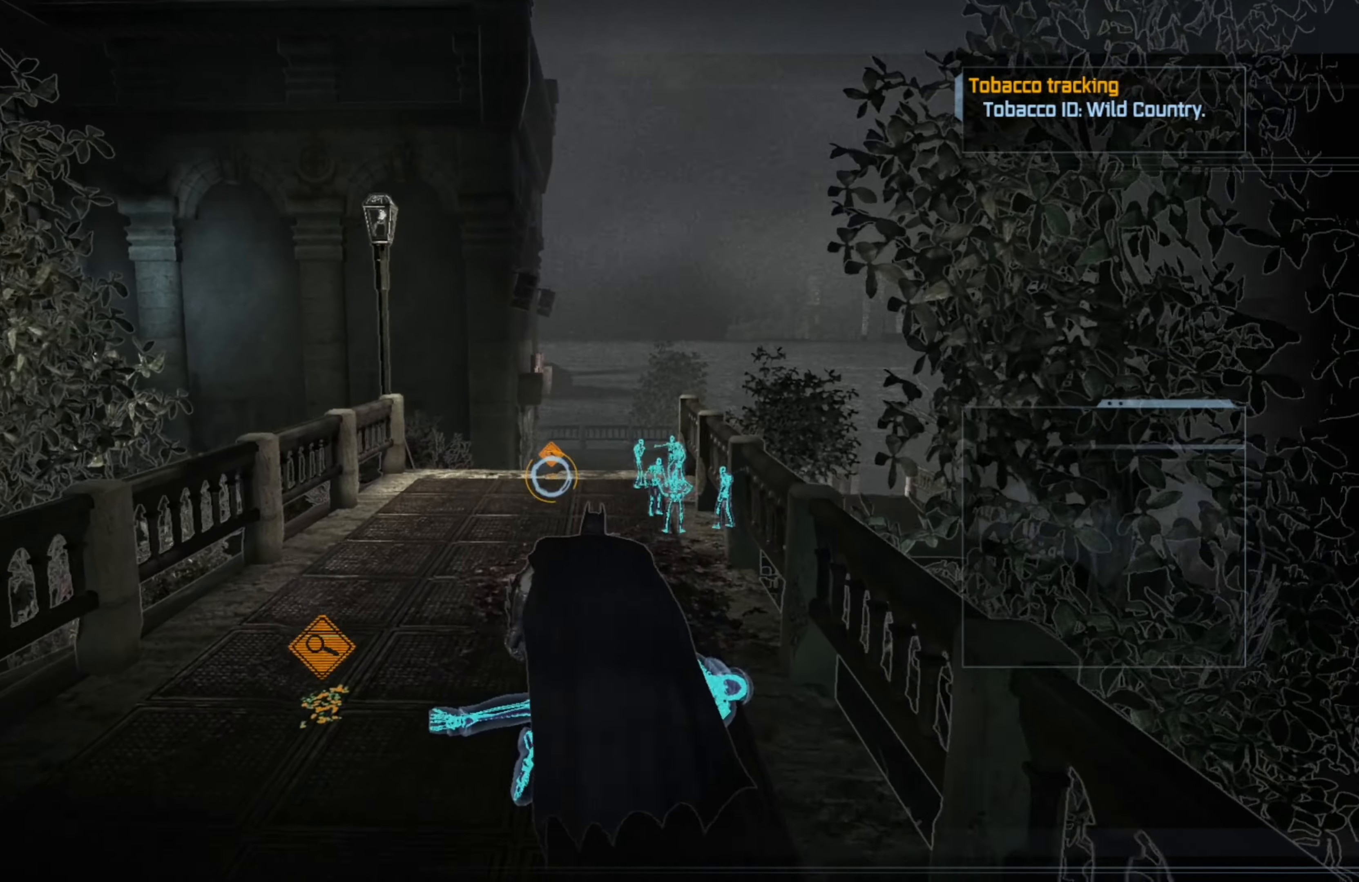
{"buttons": ["R2"], "left_stick": "center", "right_stick": "right", "events": [[200, "left_stick", "up"], [320, "right_stick", "right"], [440, "left_stick", "center"]]}
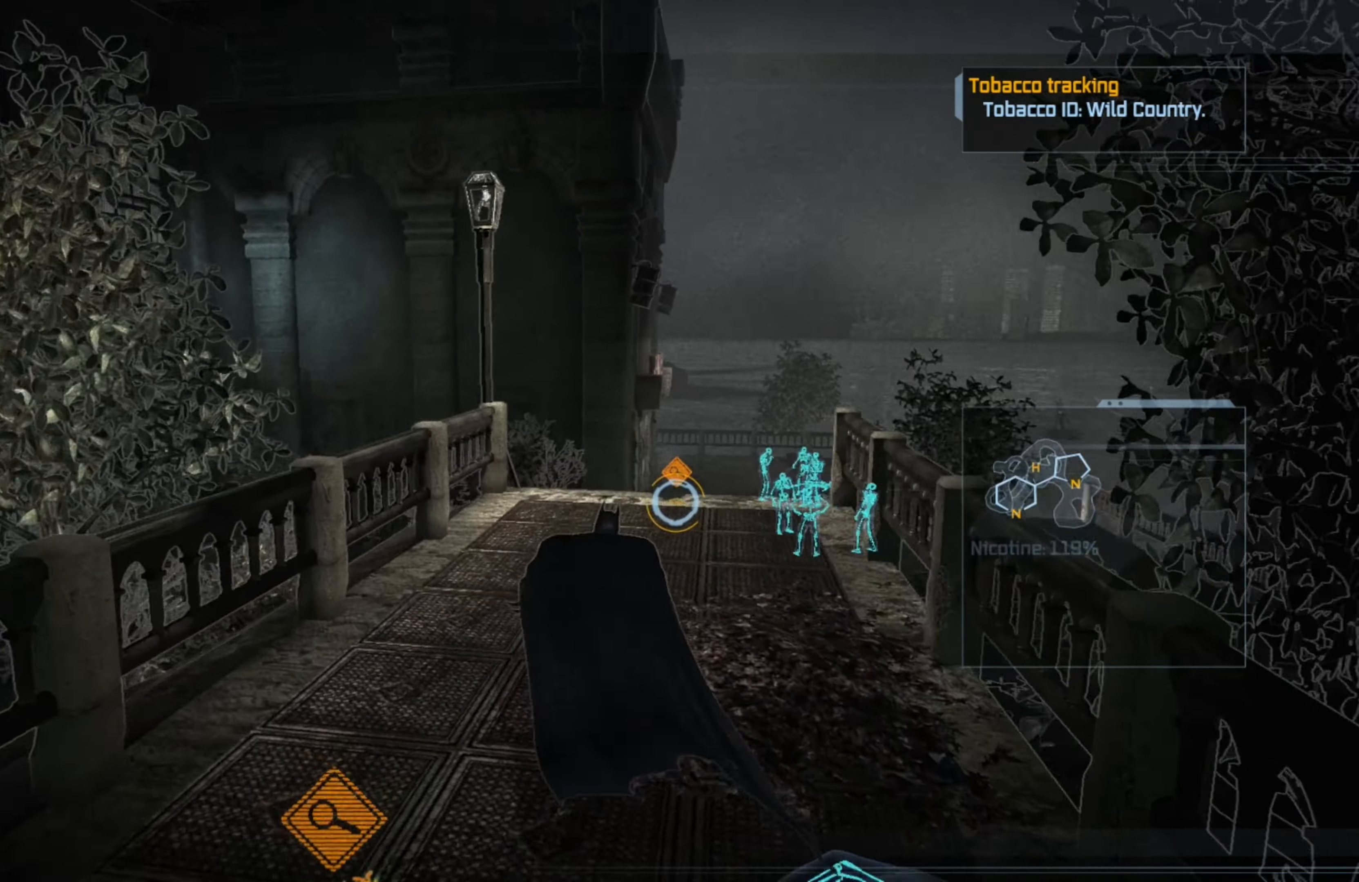
{"buttons": ["R2"], "left_stick": "center", "right_stick": "center", "events": [[20, "right_stick", "center"]]}
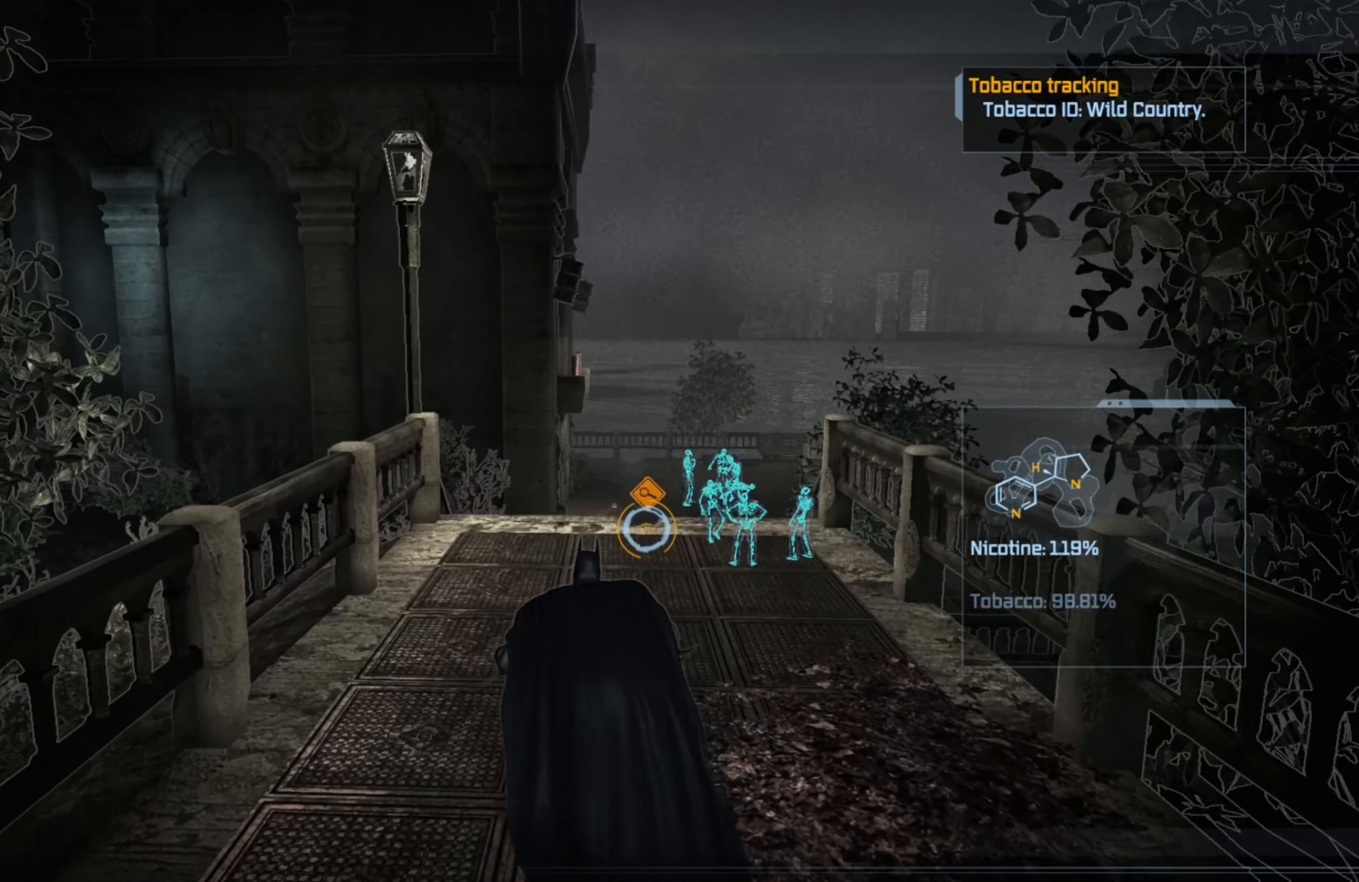
{"buttons": ["R2"], "left_stick": "center", "right_stick": "center", "events": [[220, "L1", "down"], [380, "L1", "up"]]}
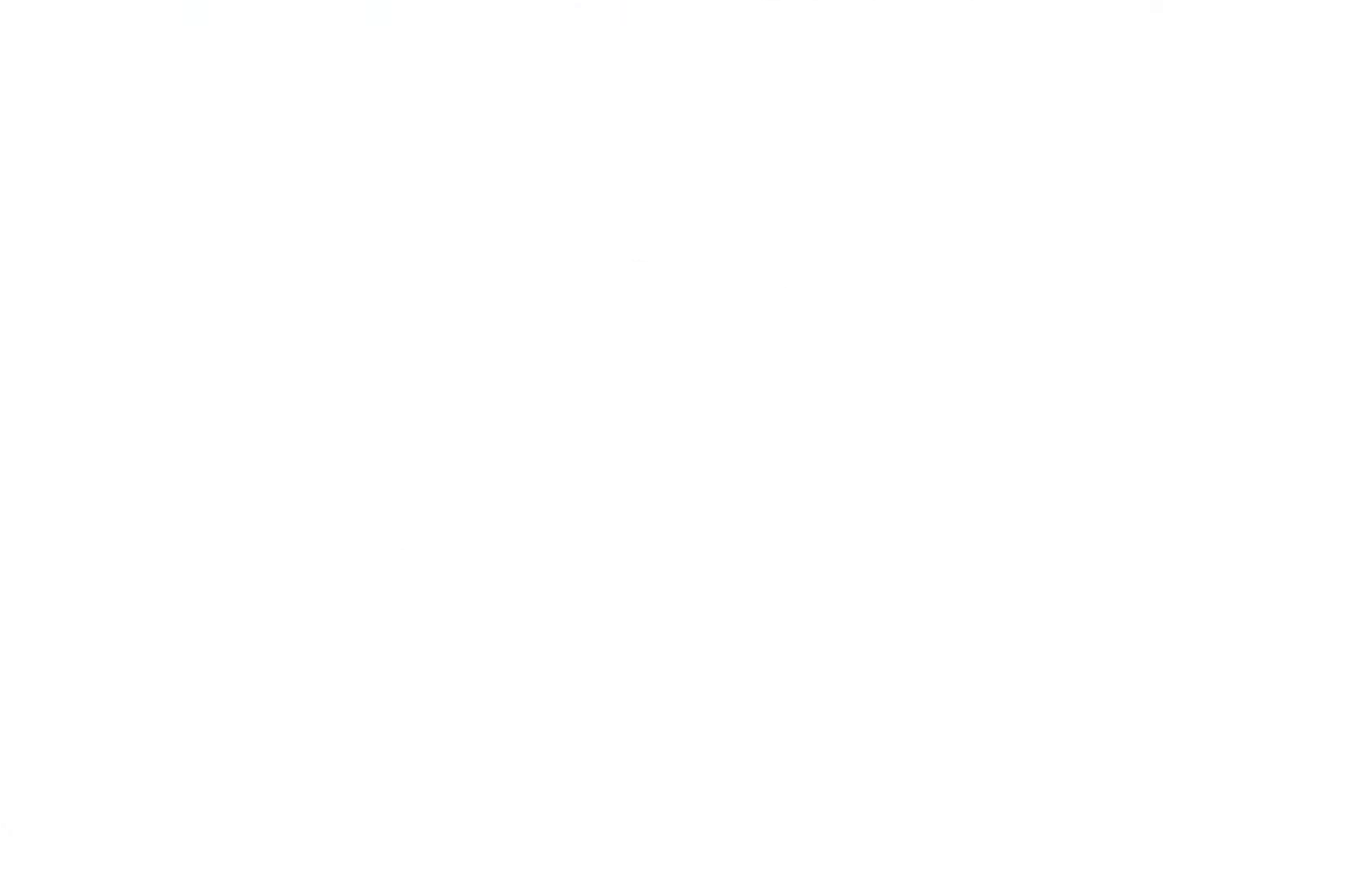
{"buttons": ["R2"], "left_stick": "up", "right_stick": "down", "events": [[380, "left_stick", "up"], [500, "right_stick", "down"]]}